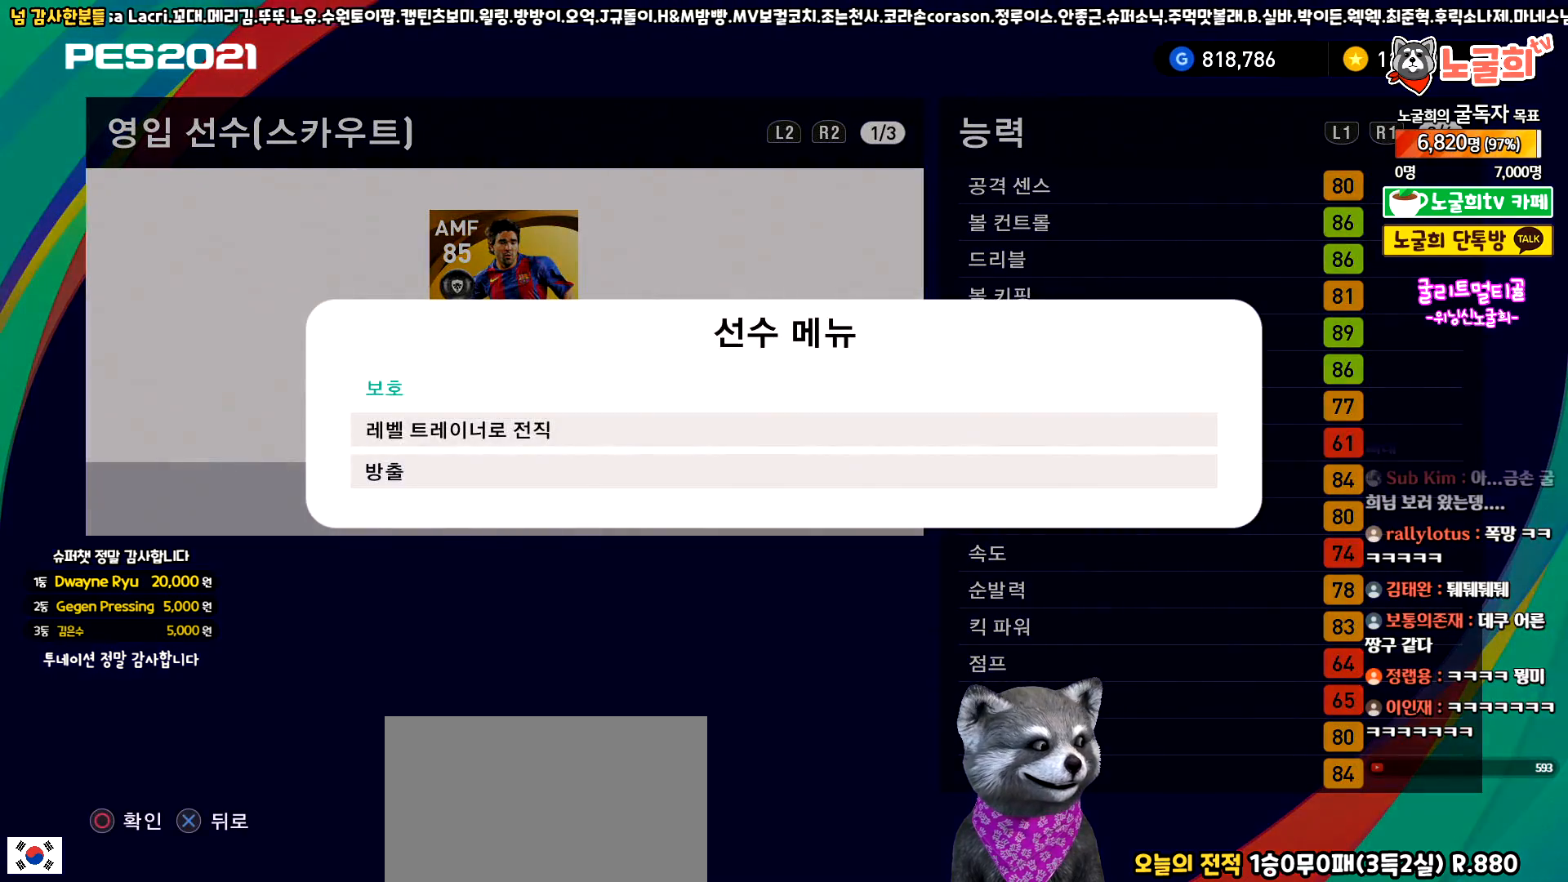
Gameplay with a controller (PlayStation layout); each line is a JSON object with the inputs held at the frame after it. "events" lists button and stick changes between this image and that frame as [ms after this image, input, new state], when the widget could be followed in between. Not read: right_stick.
{"buttons": [], "left_stick": "center", "events": [[17, "CIRCLE", "down"], [133, "CIRCLE", "up"]]}
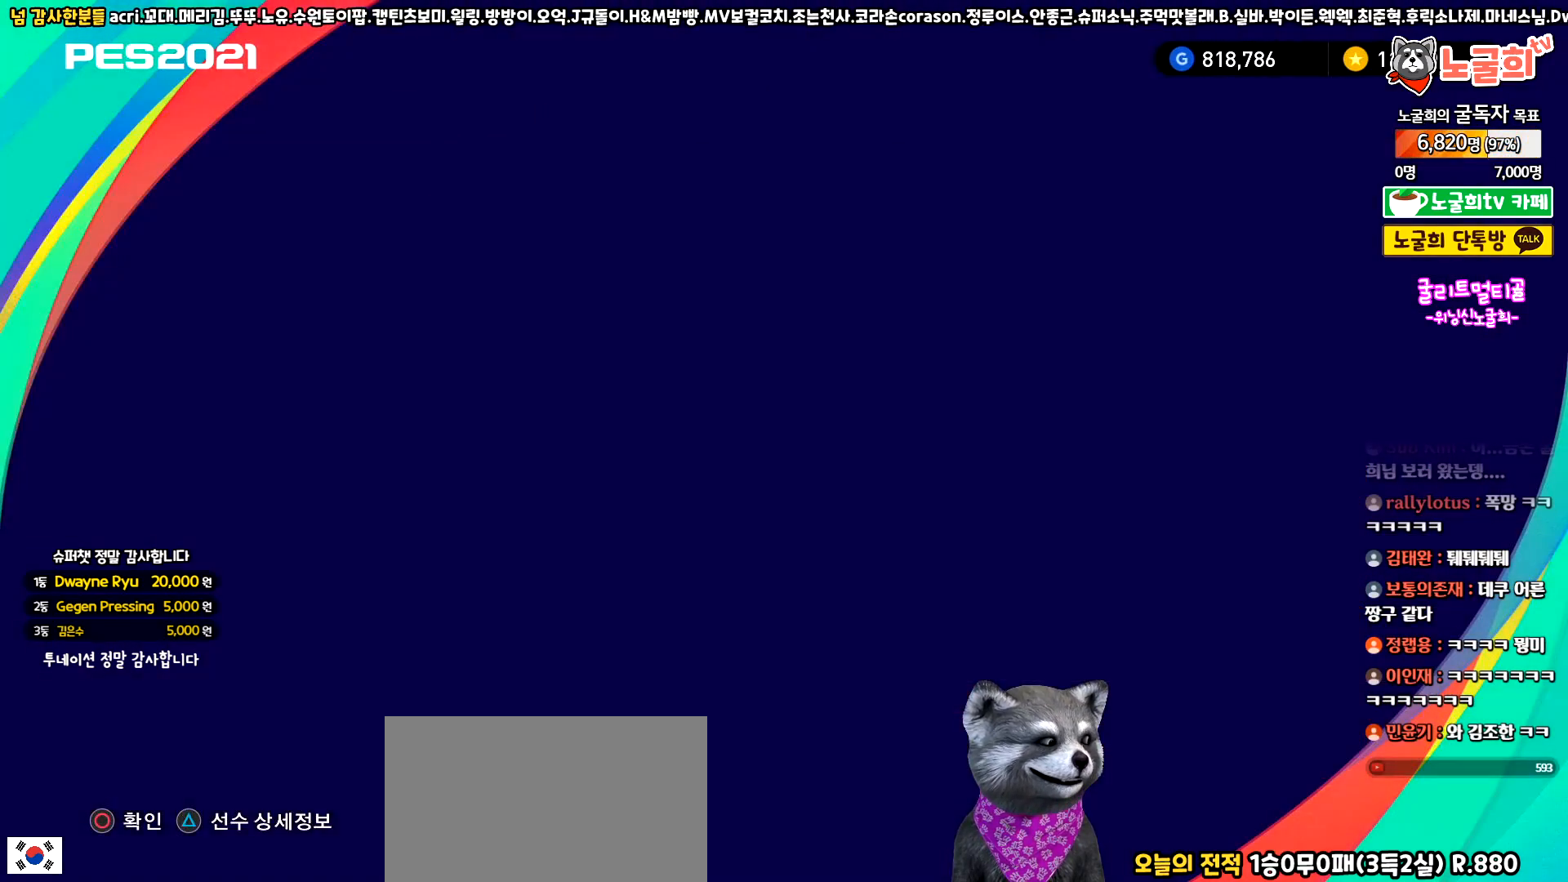
{"buttons": [], "left_stick": "center", "events": []}
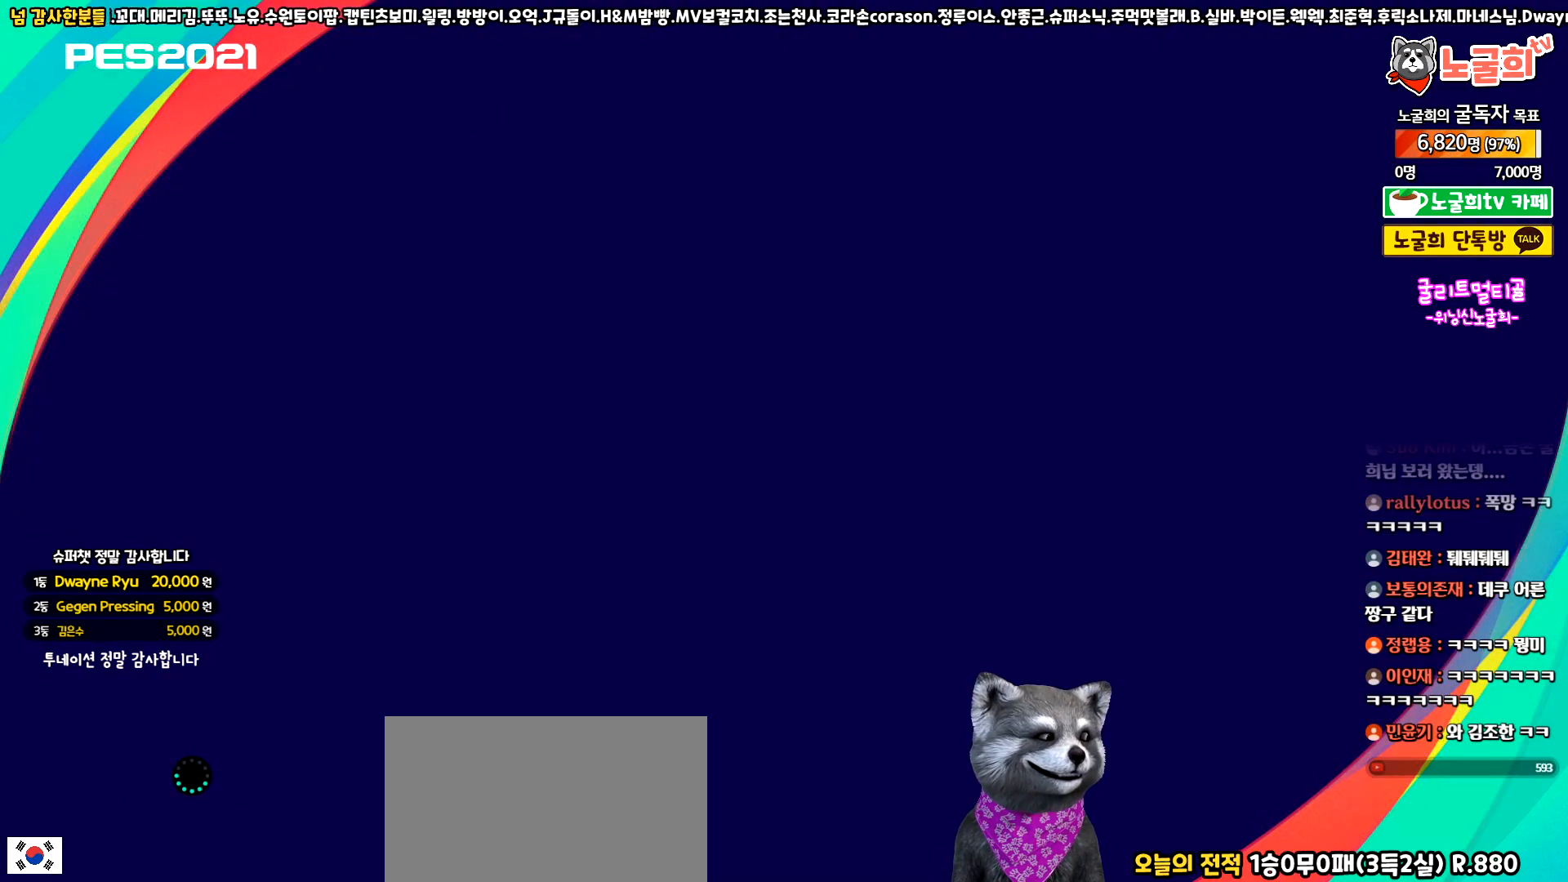
{"buttons": [], "left_stick": "center", "events": []}
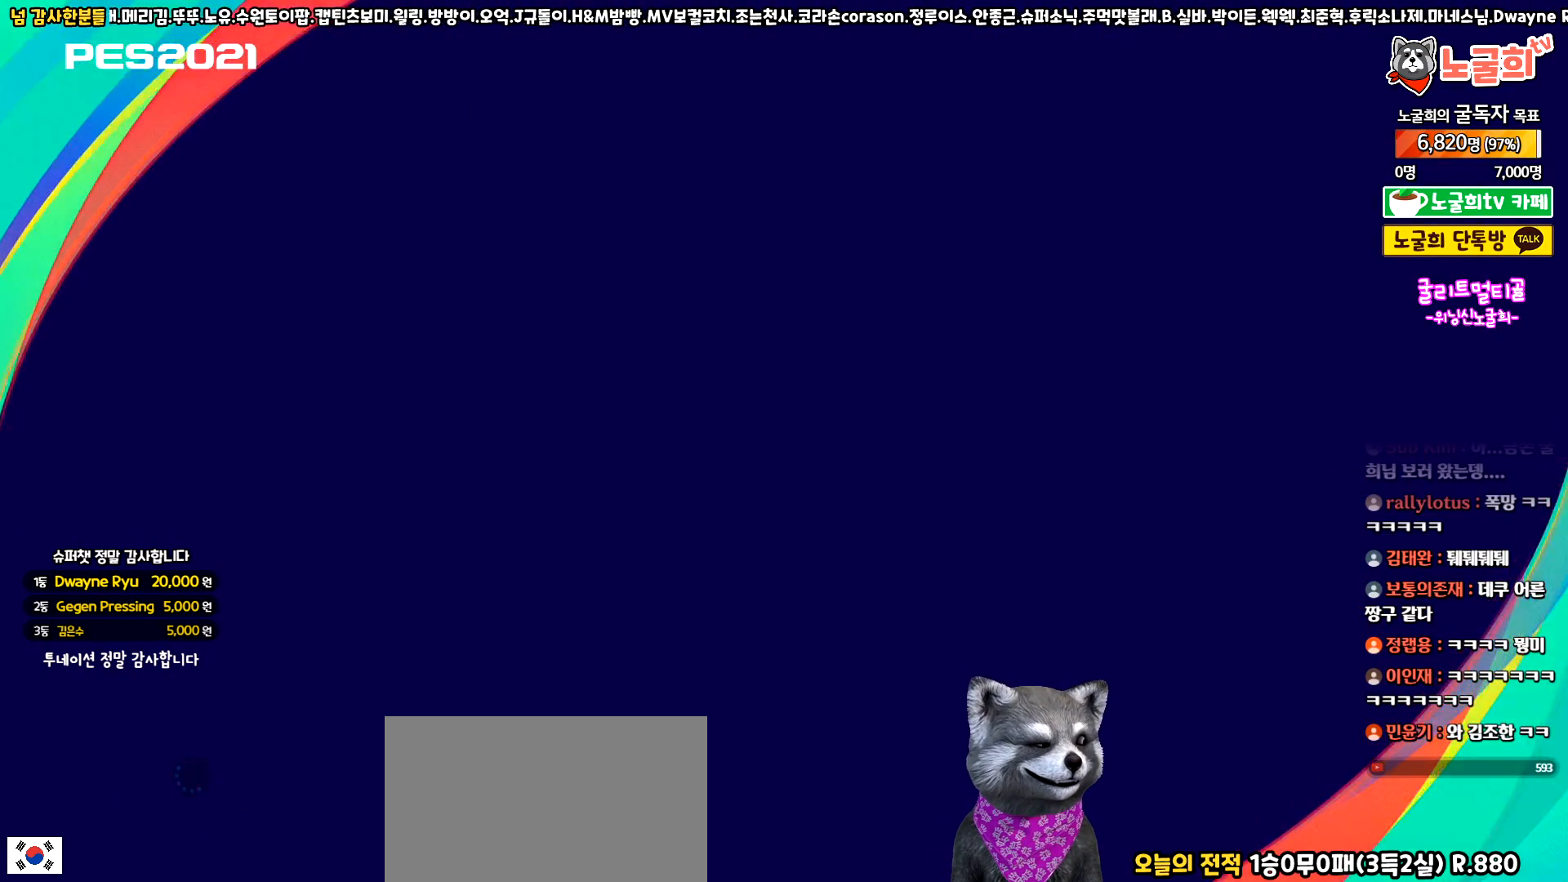
{"buttons": [], "left_stick": "center", "events": []}
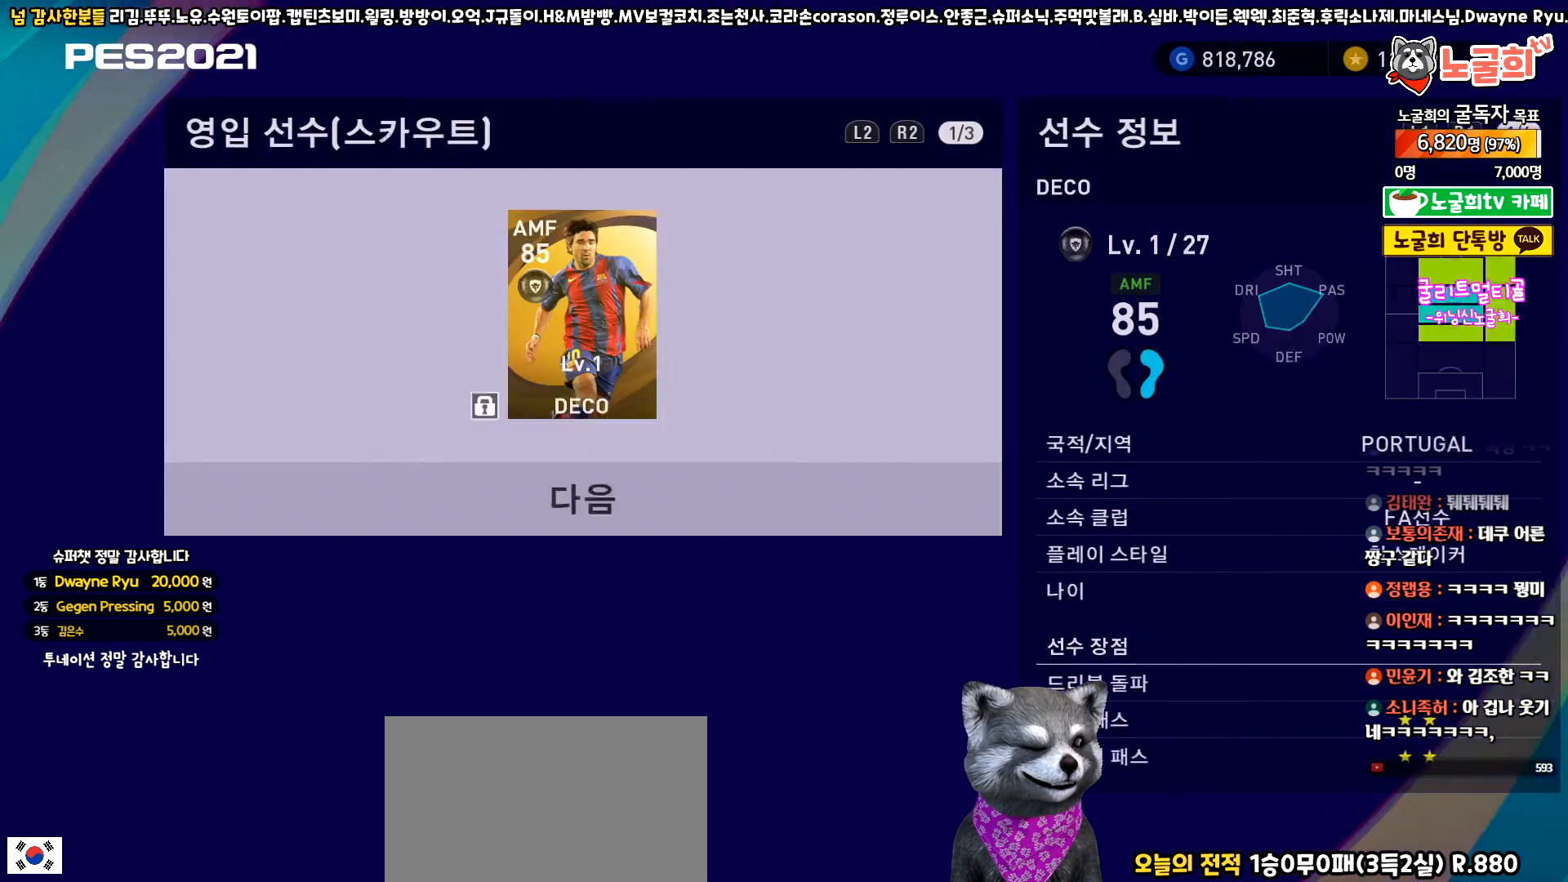
{"buttons": ["CIRCLE"], "left_stick": "center", "events": [[200, "DPAD_DOWN", "down"], [350, "DPAD_DOWN", "up"], [417, "CIRCLE", "down"]]}
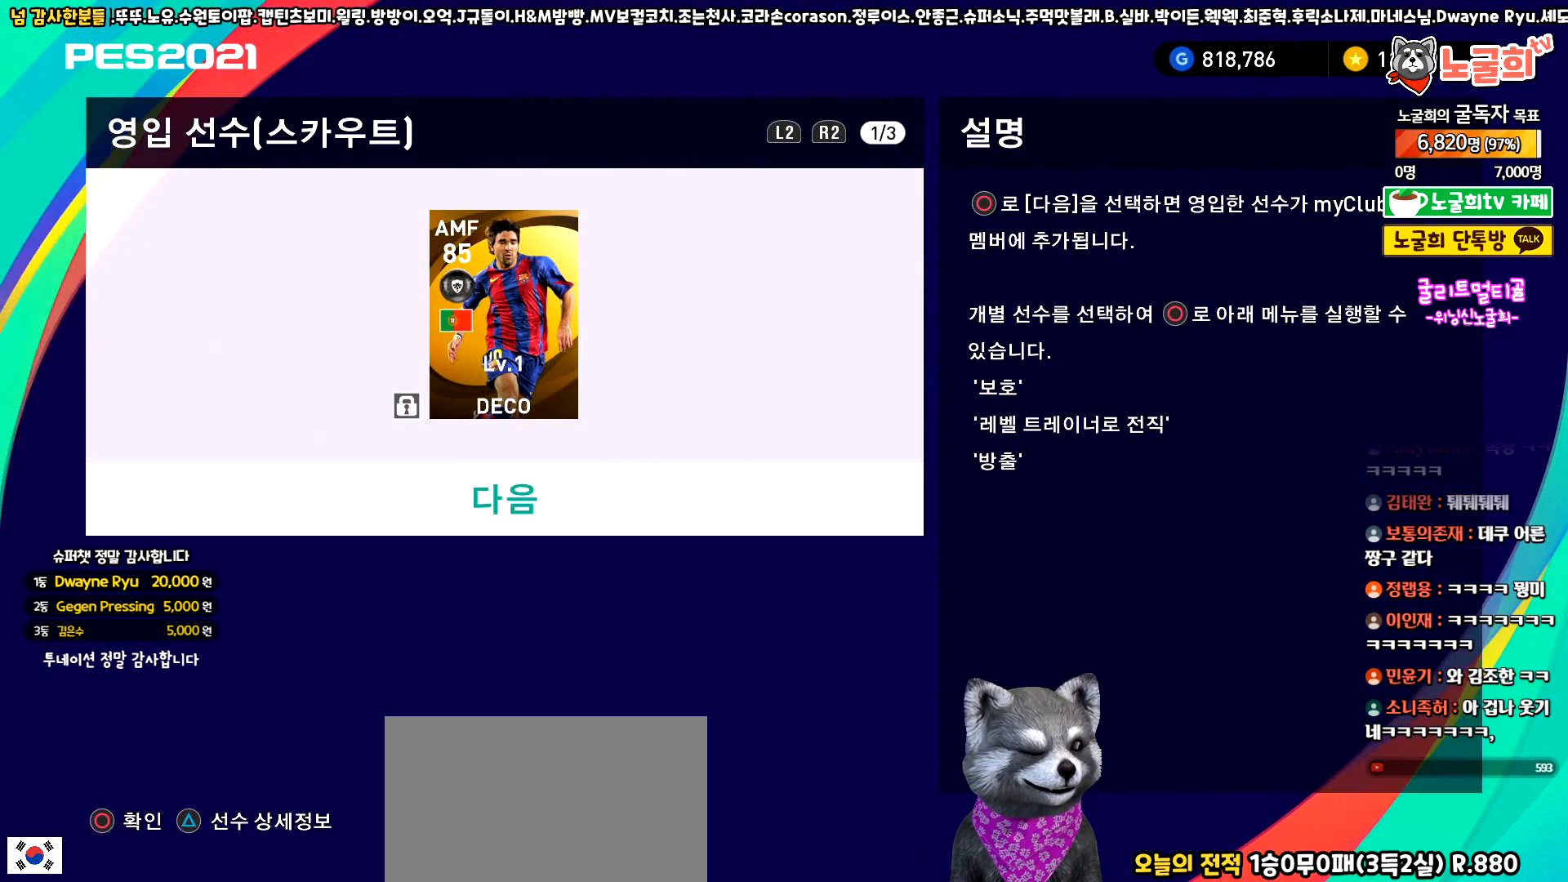
{"buttons": [], "left_stick": "center", "events": [[33, "CIRCLE", "up"]]}
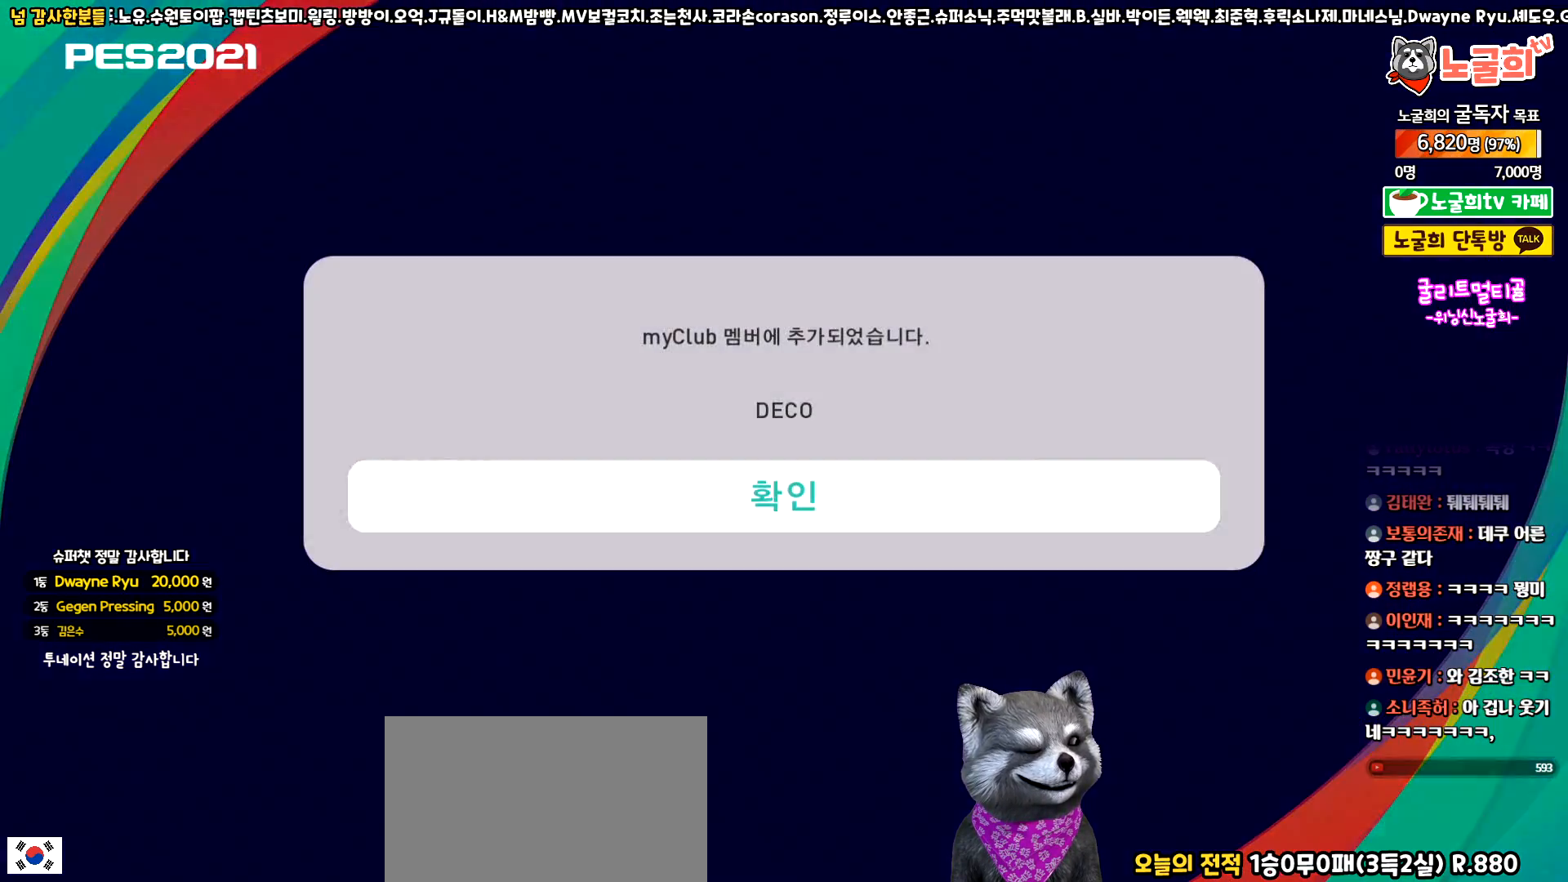
{"buttons": [], "left_stick": "center", "events": [[333, "CIRCLE", "down"], [450, "CIRCLE", "up"]]}
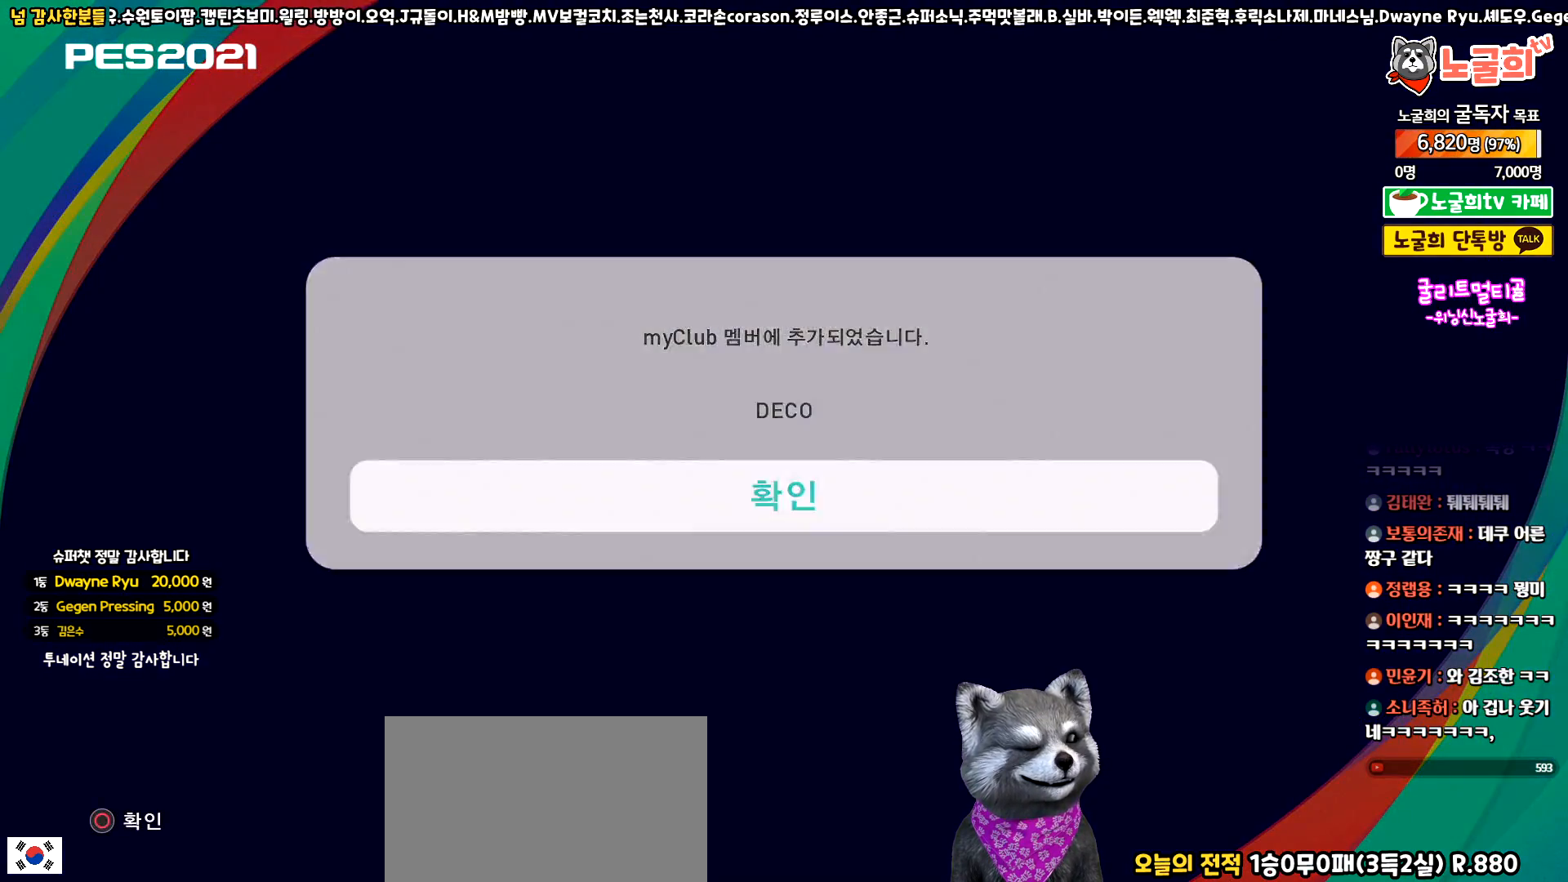
{"buttons": [], "left_stick": "center", "events": []}
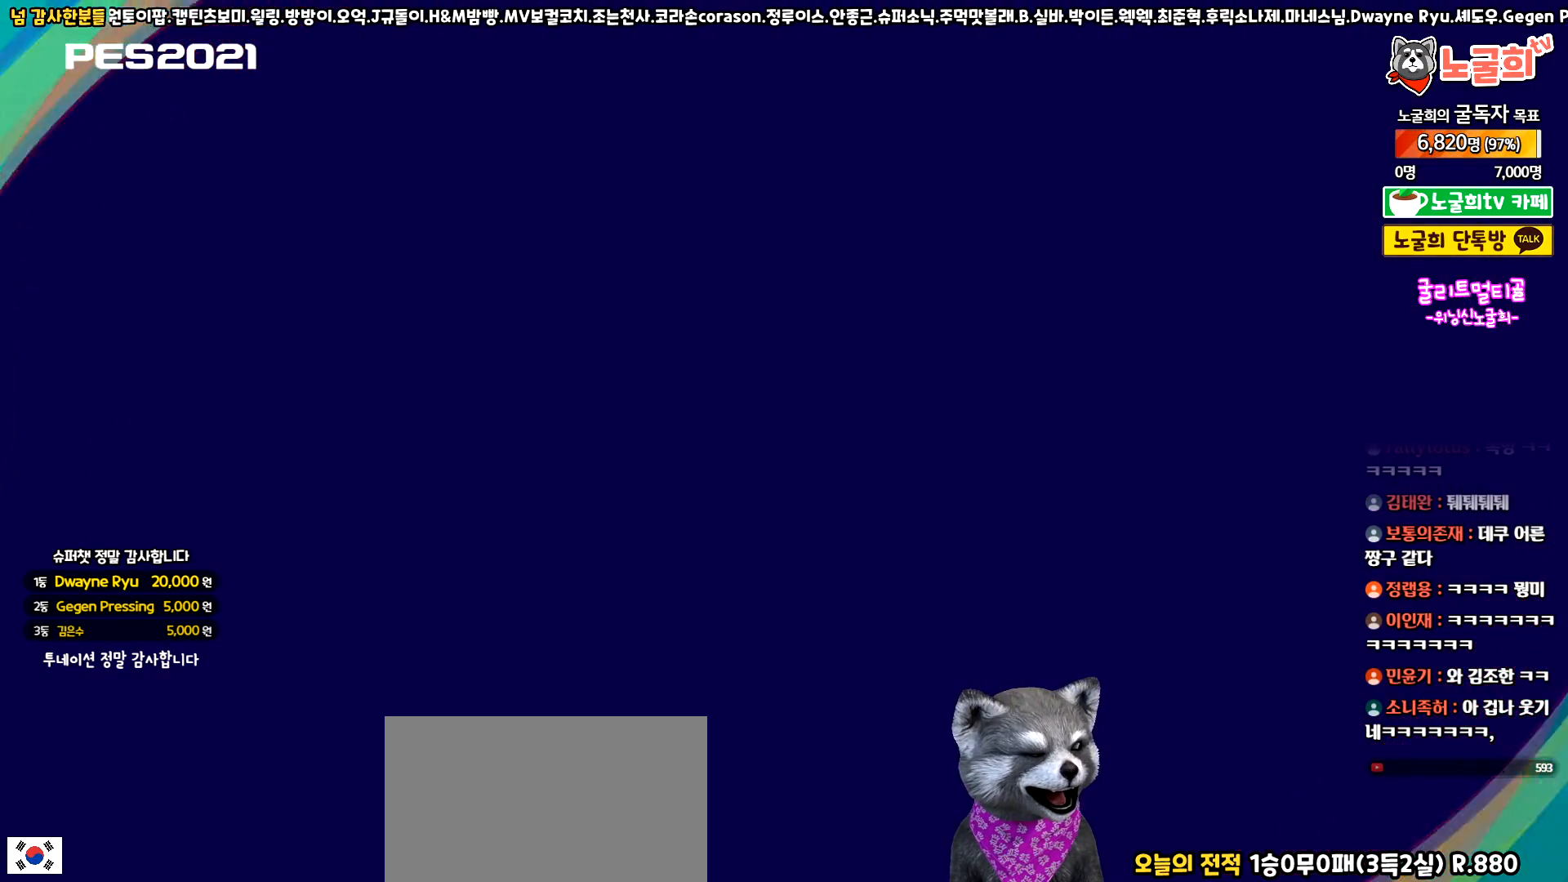
{"buttons": [], "left_stick": "center", "events": []}
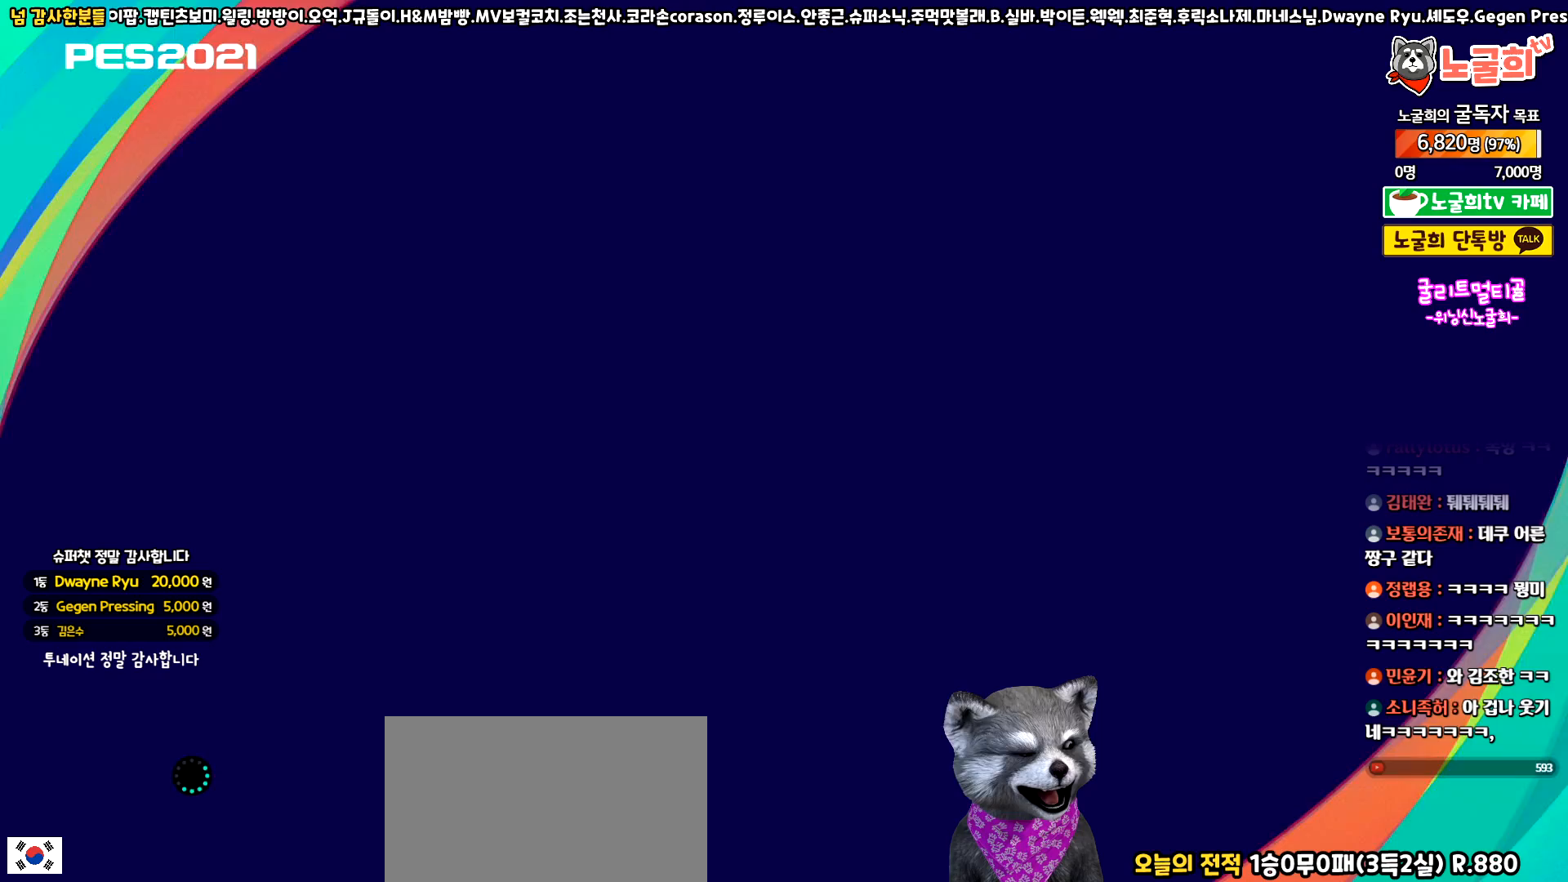
{"buttons": [], "left_stick": "center", "events": []}
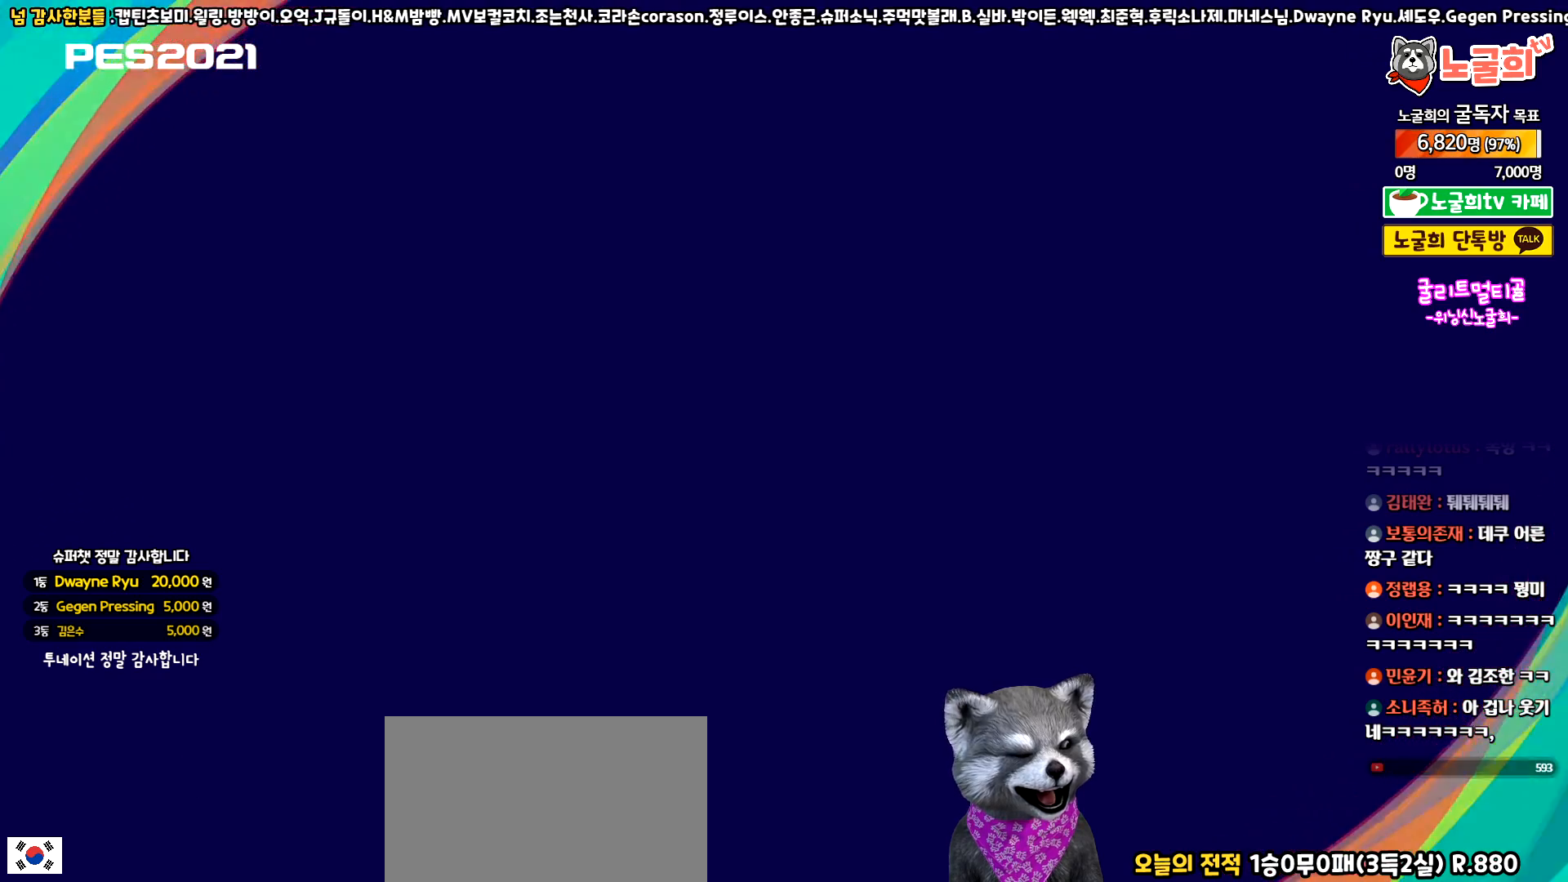
{"buttons": [], "left_stick": "center", "events": []}
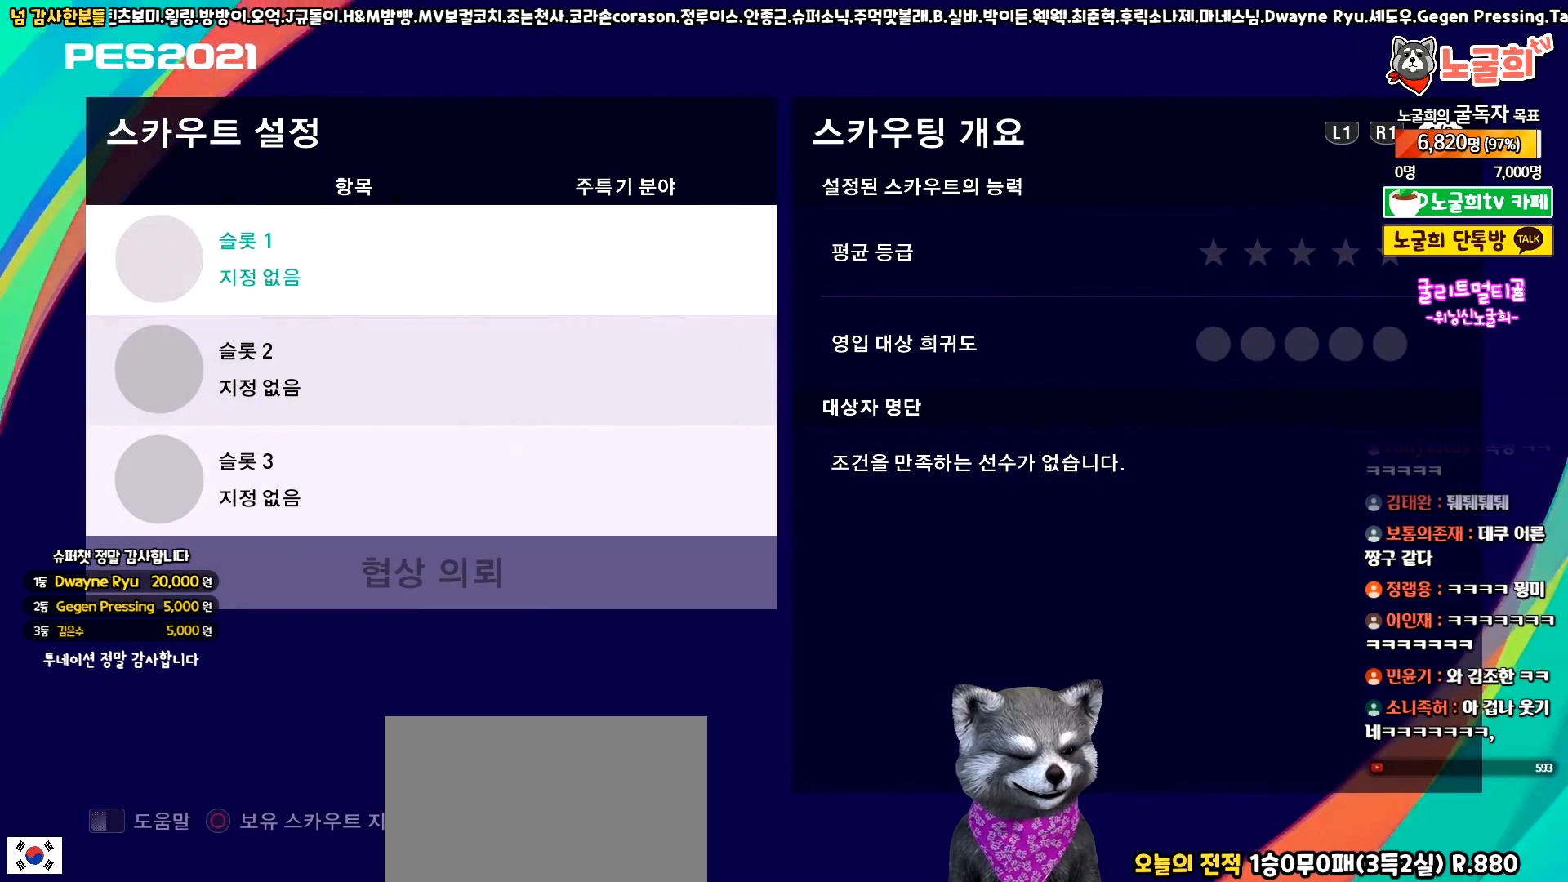
{"buttons": [], "left_stick": "center", "events": []}
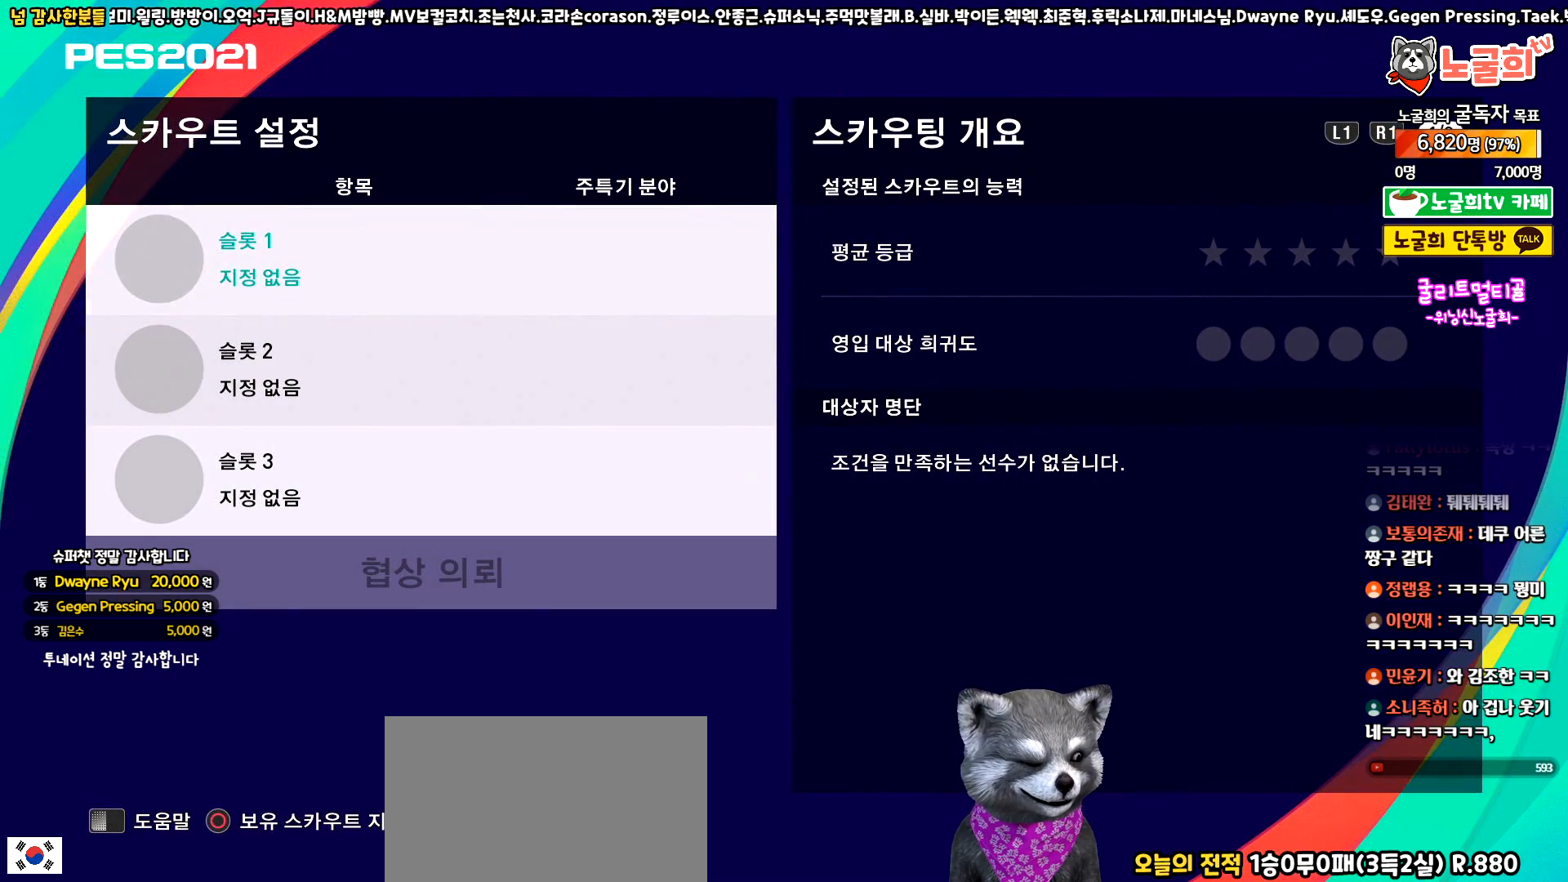
{"buttons": [], "left_stick": "center", "events": []}
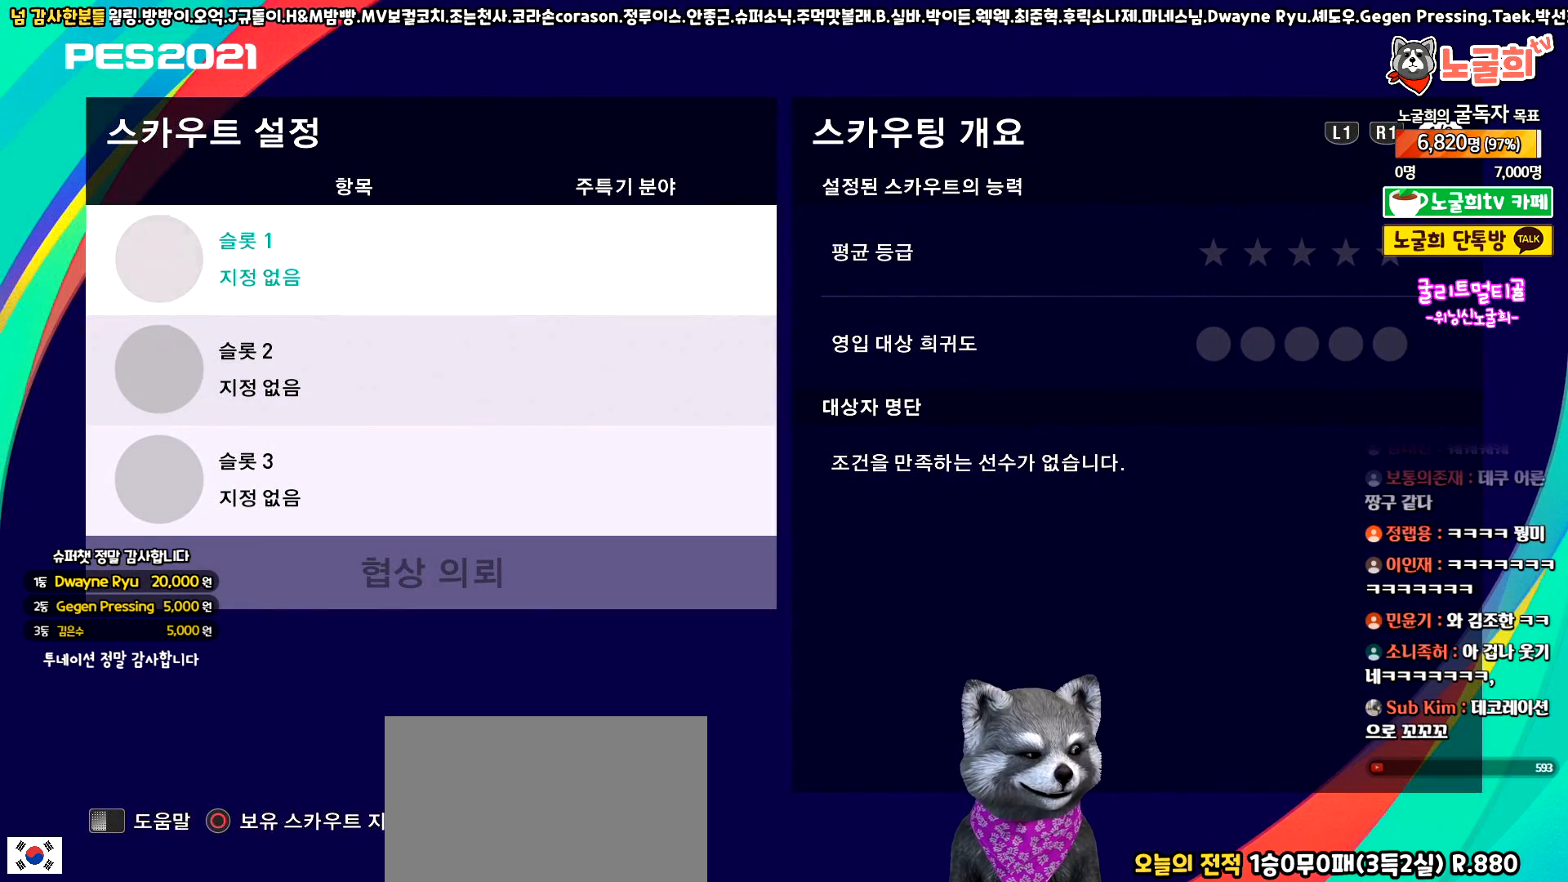
{"buttons": [], "left_stick": "center", "events": [[17, "CROSS", "down"], [150, "CROSS", "up"]]}
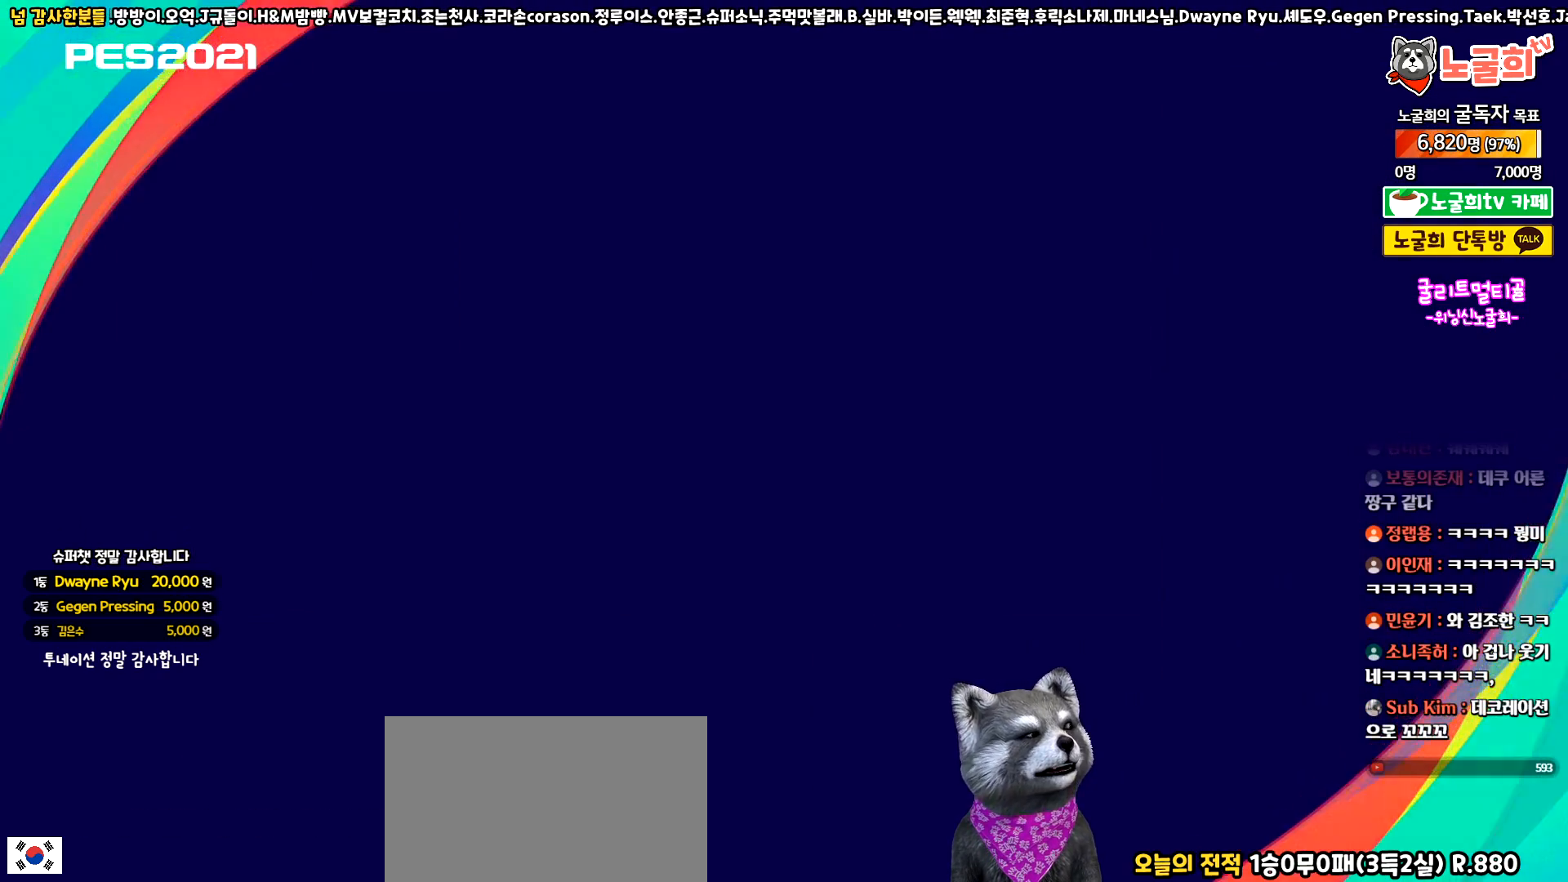
{"buttons": [], "left_stick": "center", "events": []}
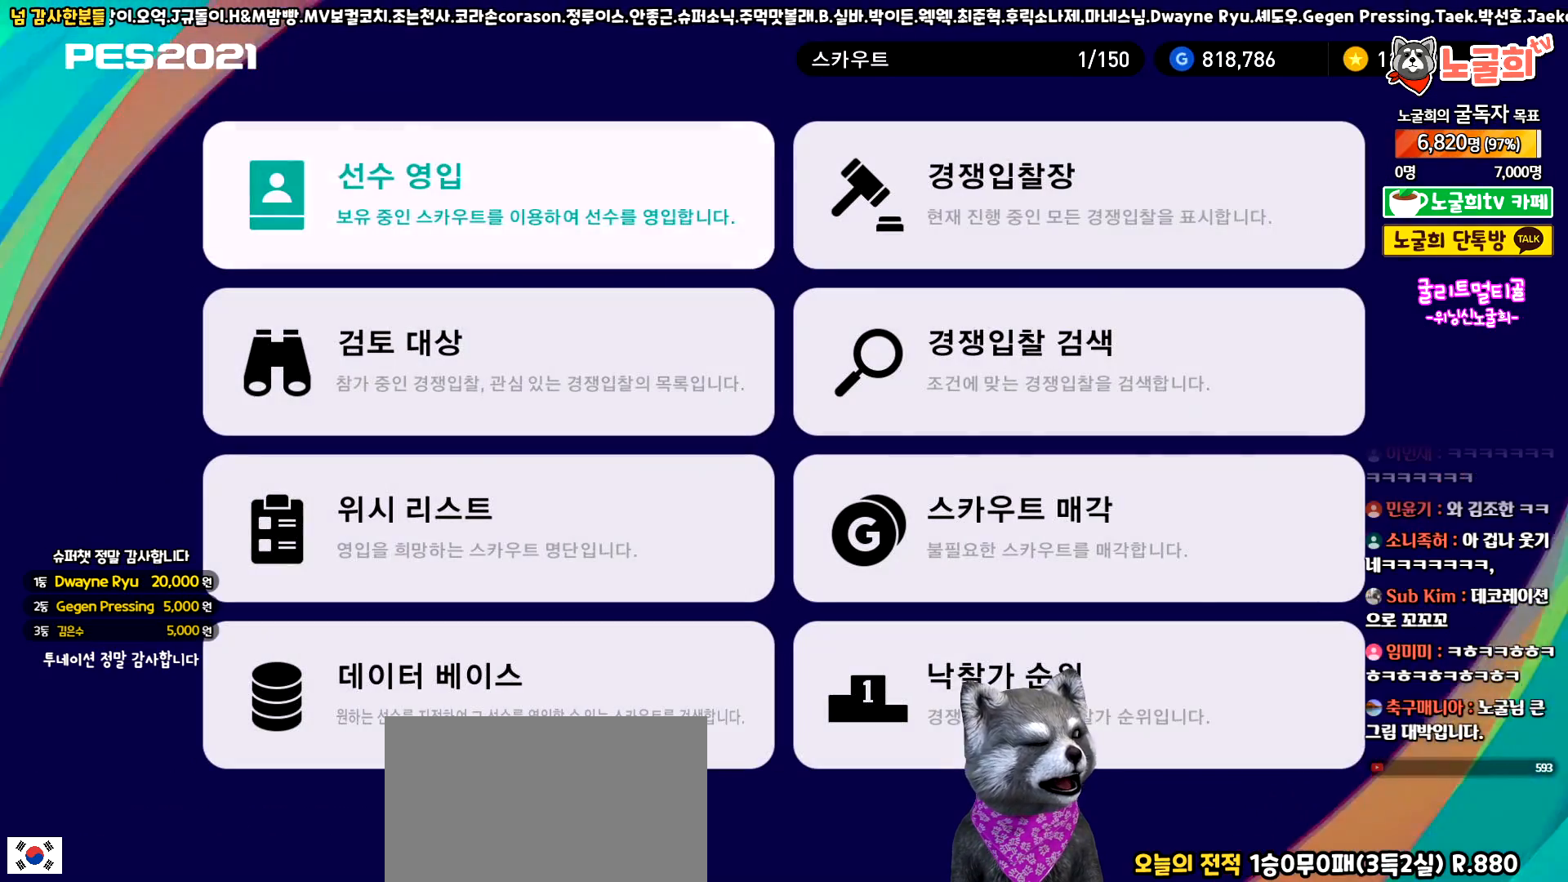
{"buttons": [], "left_stick": "center", "events": [[333, "CROSS", "down"], [467, "CROSS", "up"]]}
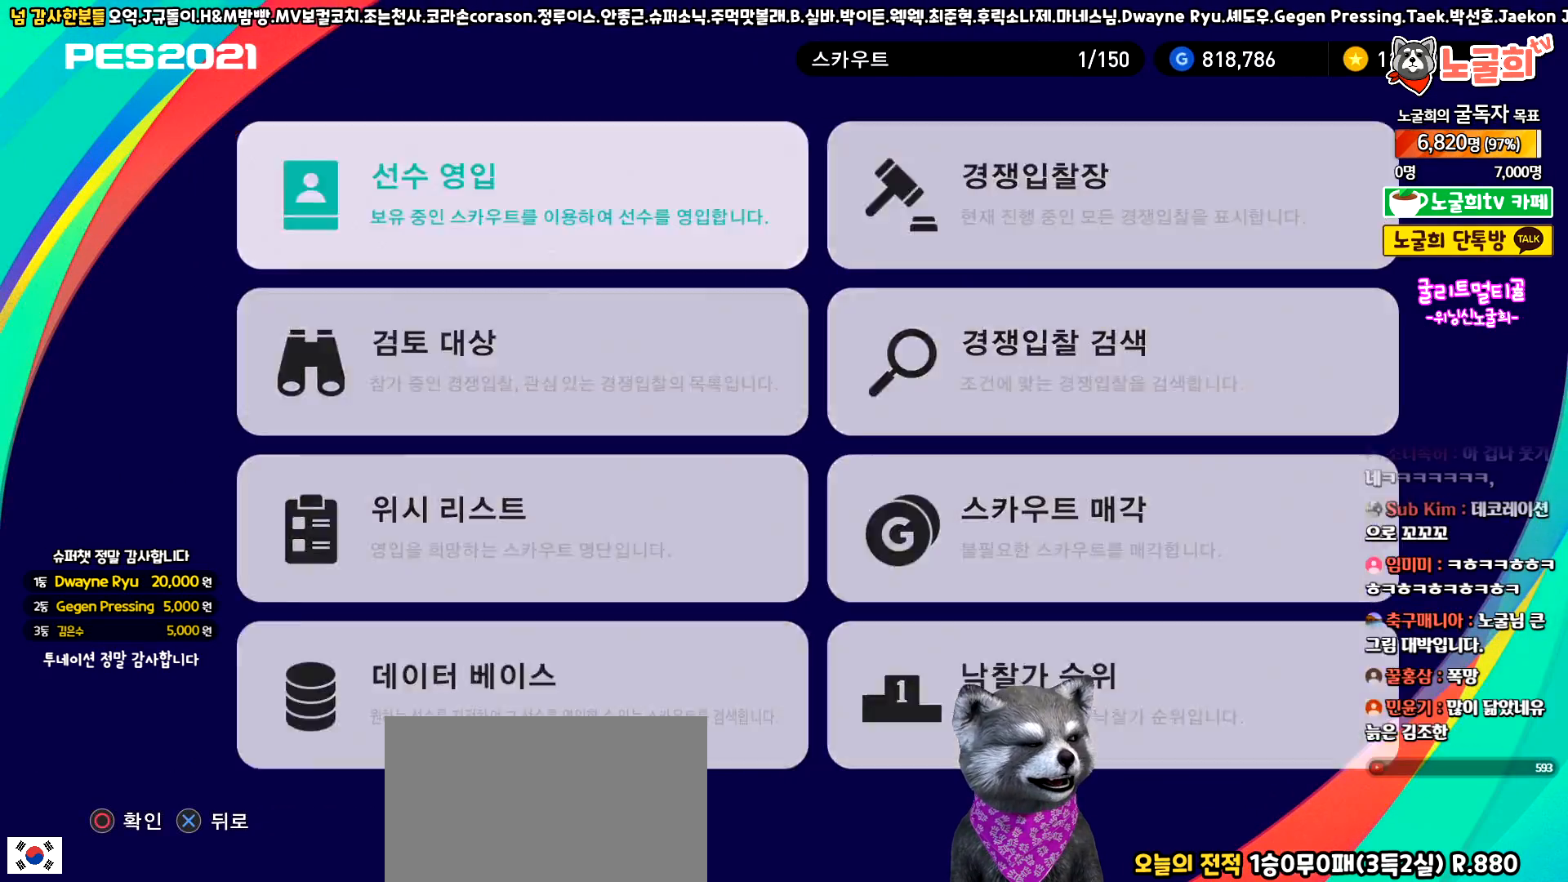
{"buttons": [], "left_stick": "center", "events": []}
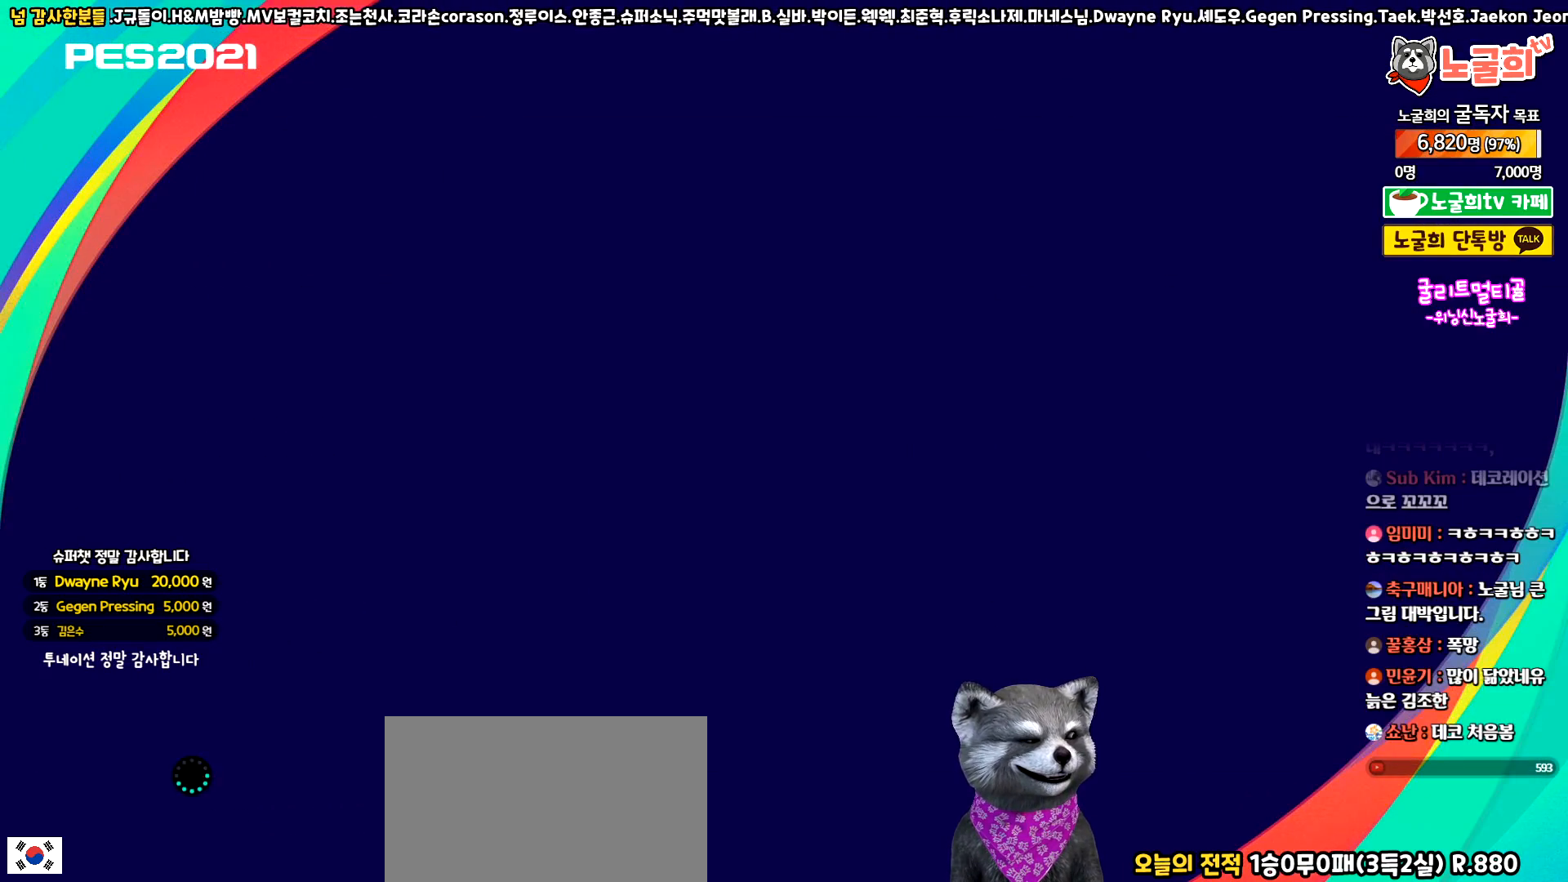
{"buttons": [], "left_stick": "center", "events": []}
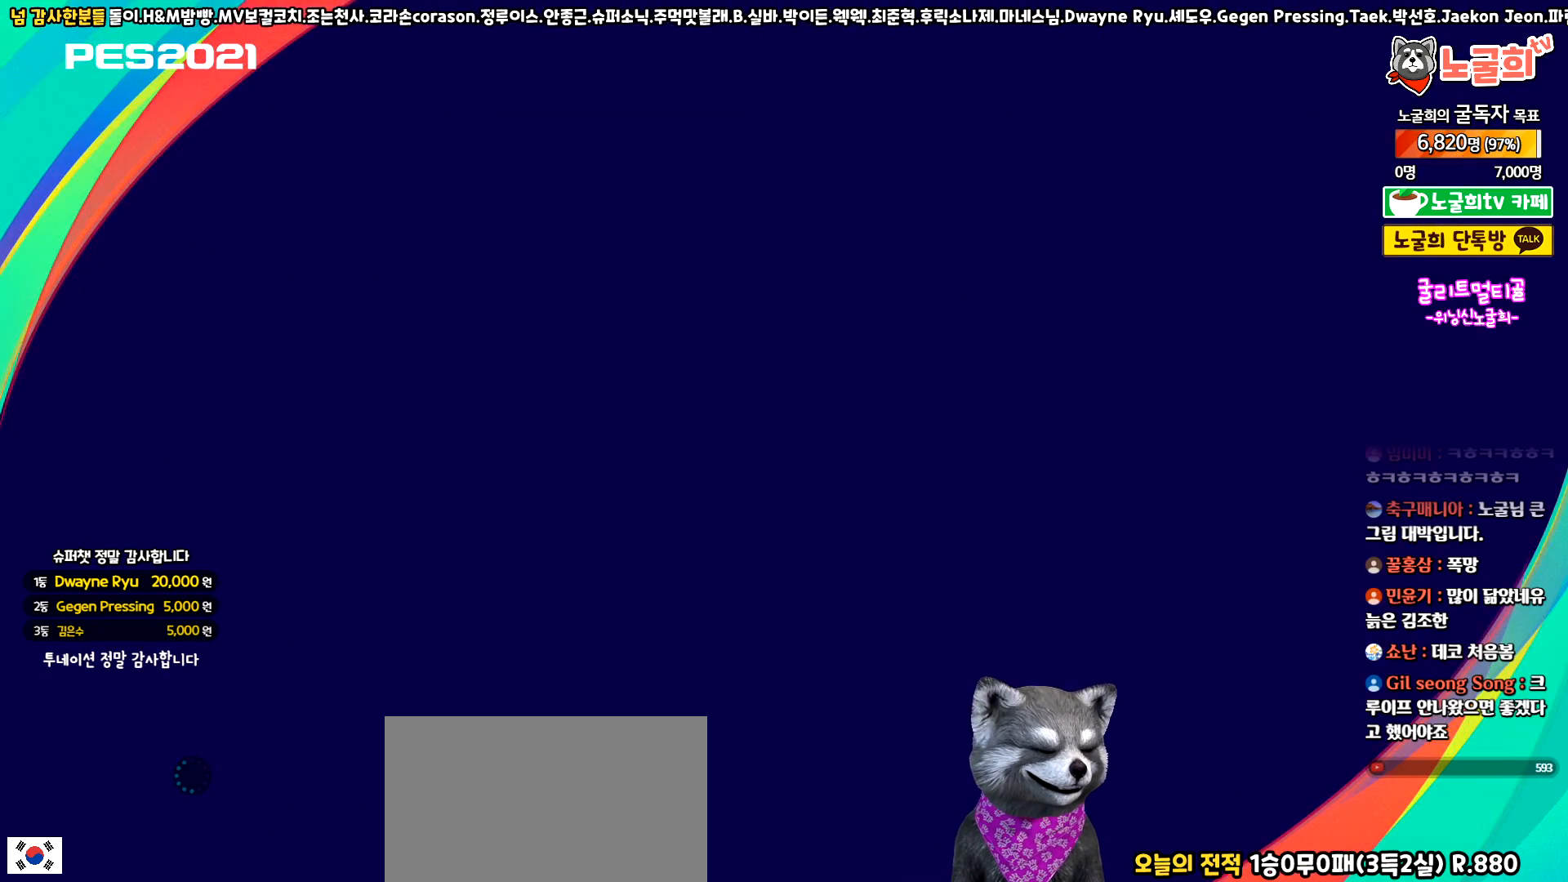
{"buttons": [], "left_stick": "center", "events": []}
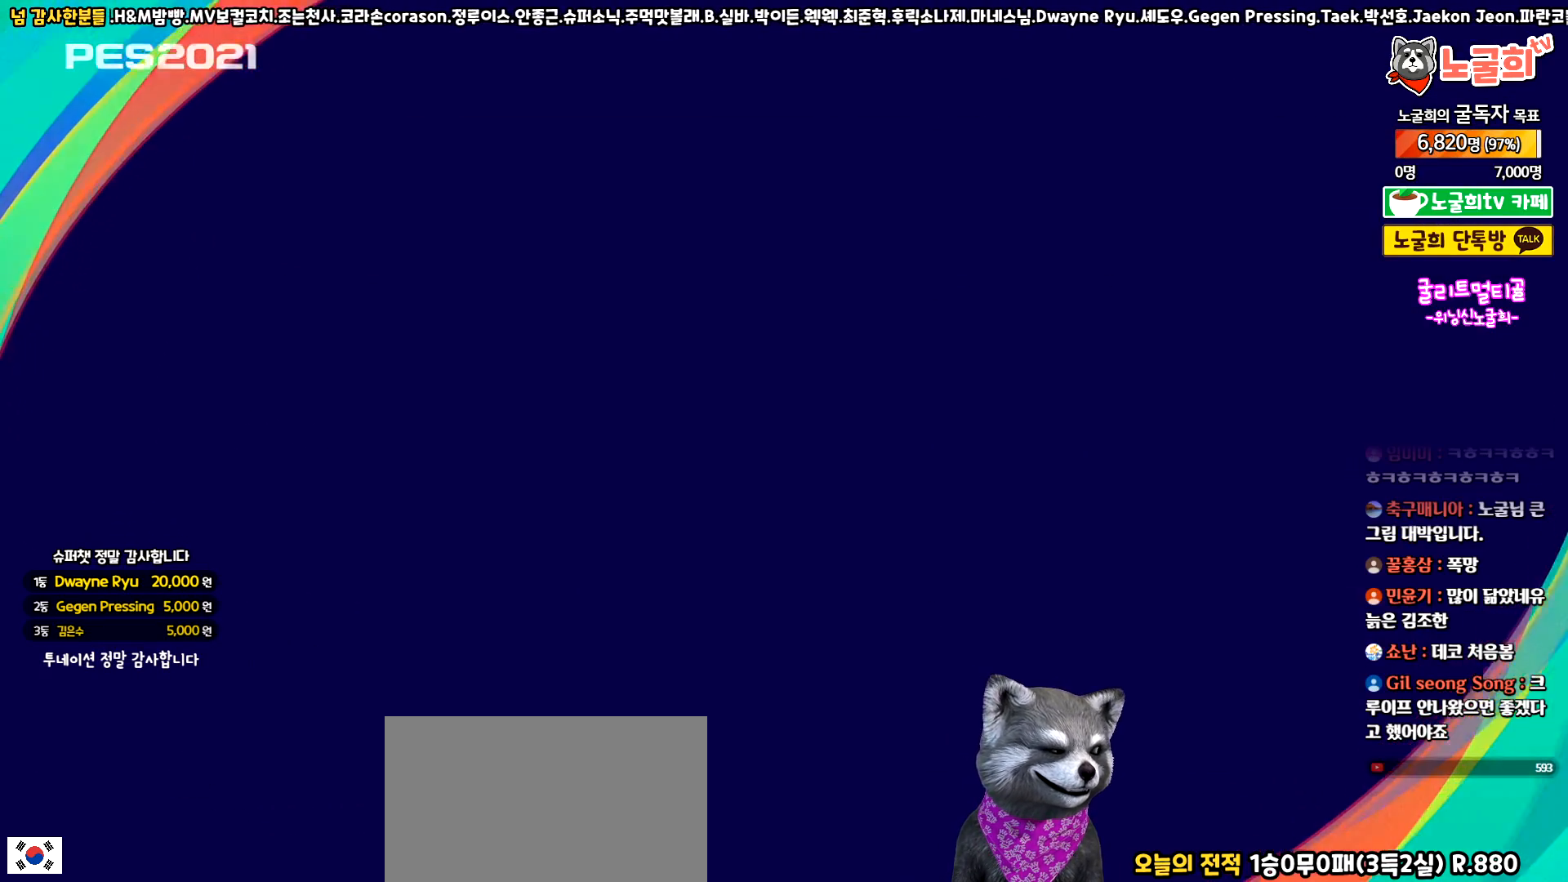
{"buttons": [], "left_stick": "center", "events": []}
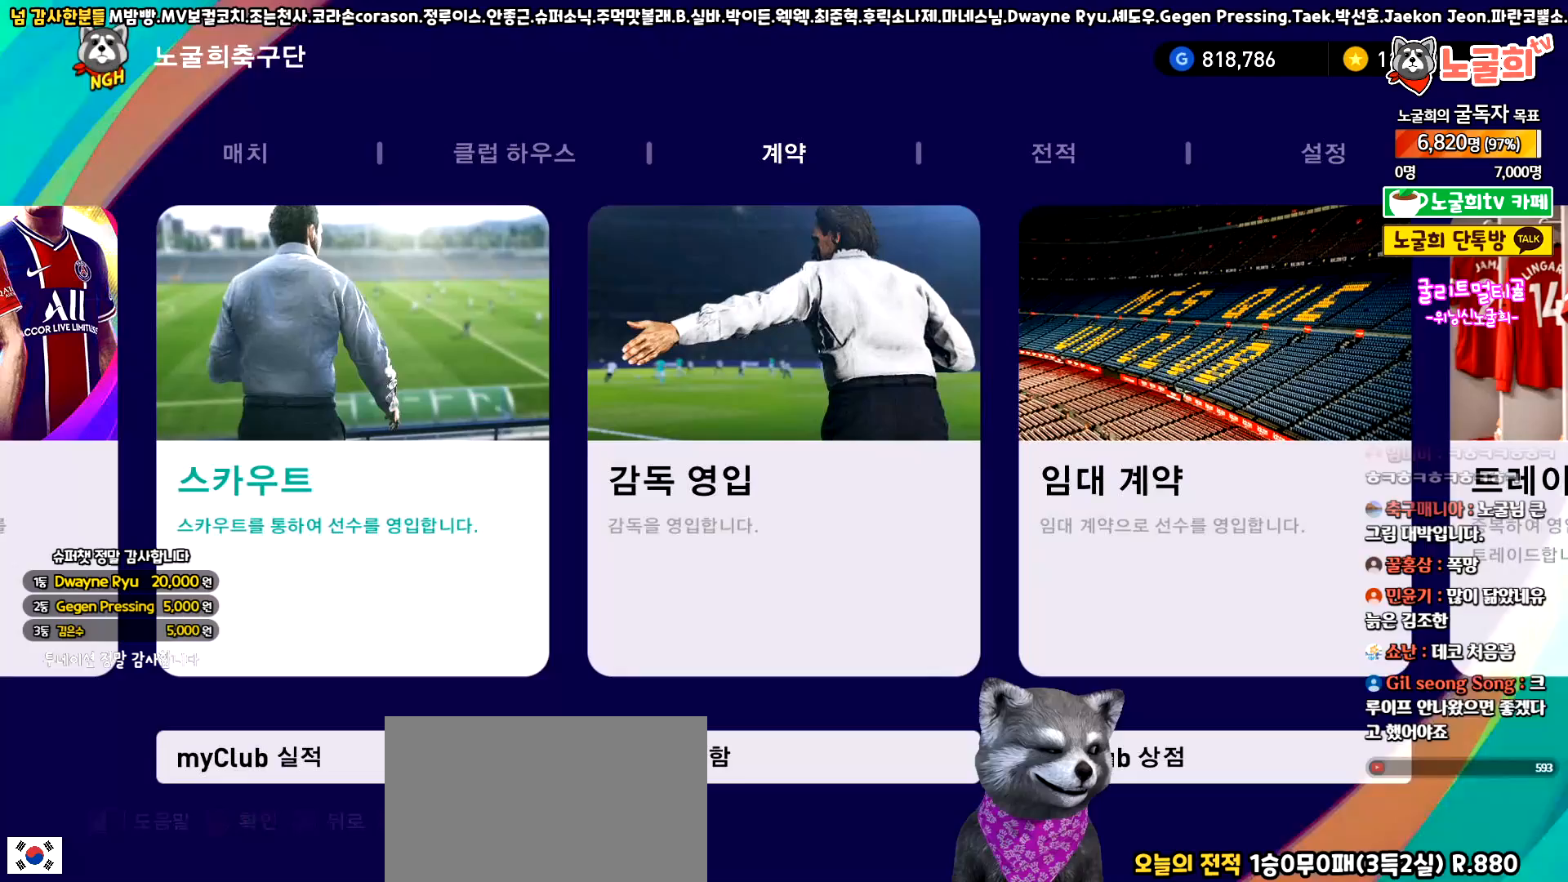
{"buttons": [], "left_stick": "center", "events": []}
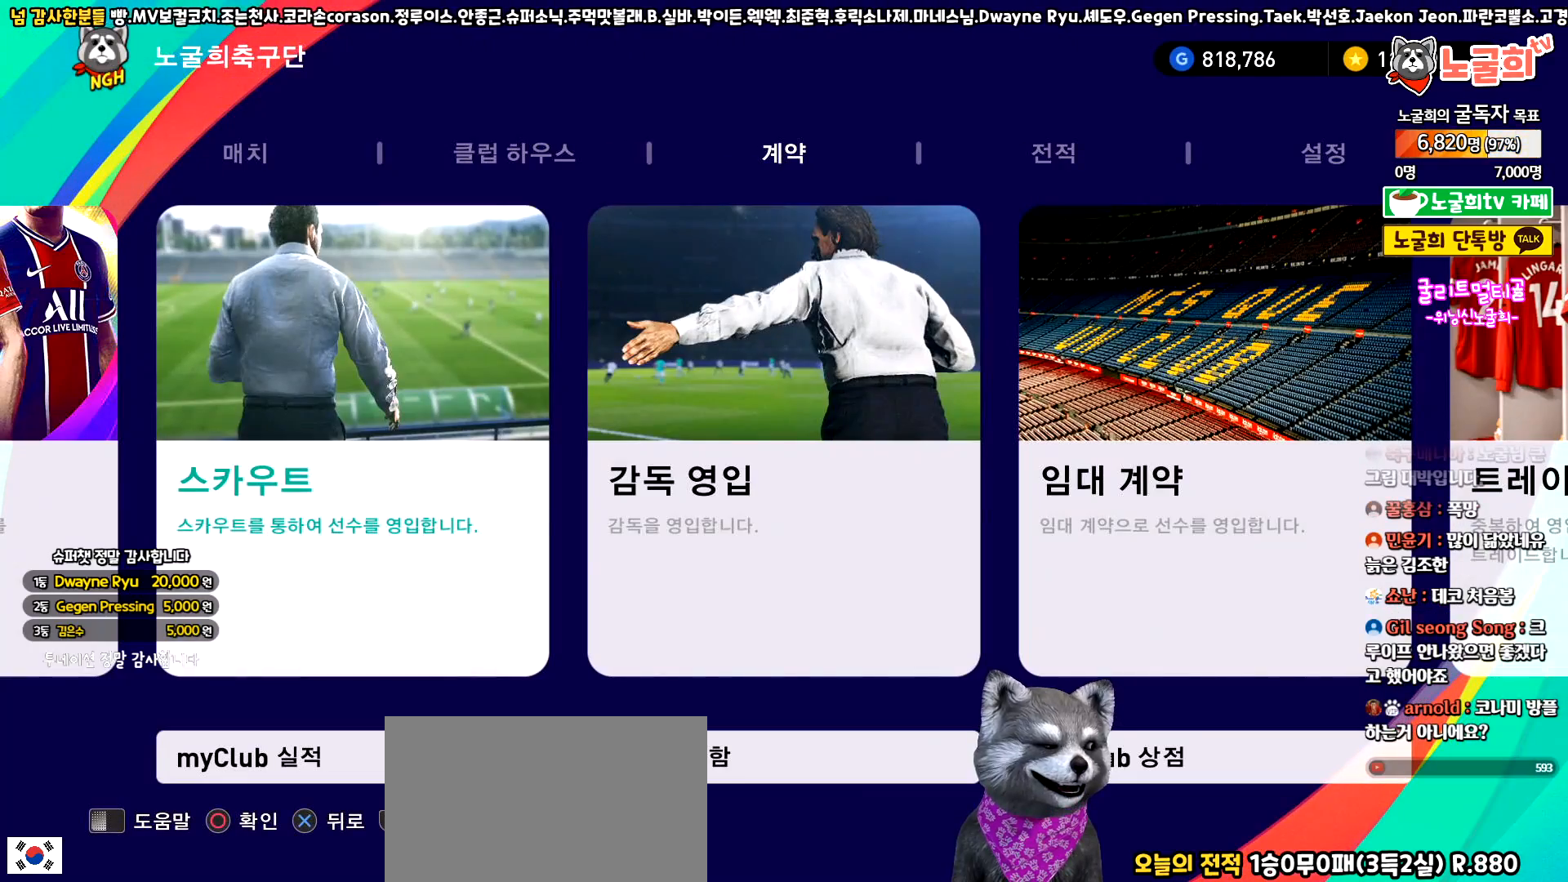
{"buttons": [], "left_stick": "center", "events": []}
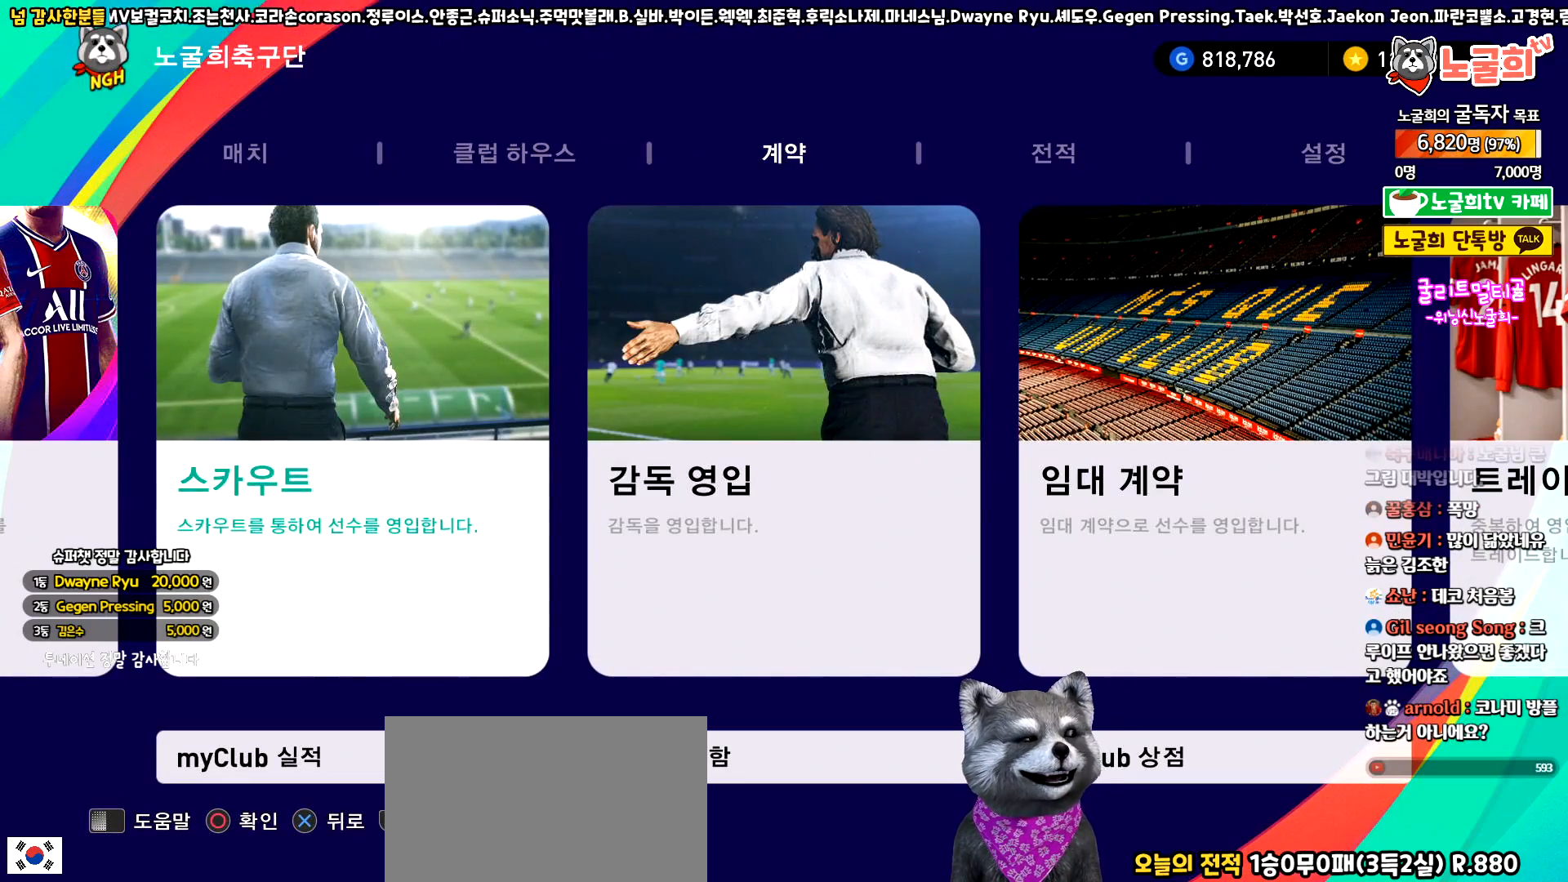
{"buttons": [], "left_stick": "center", "events": []}
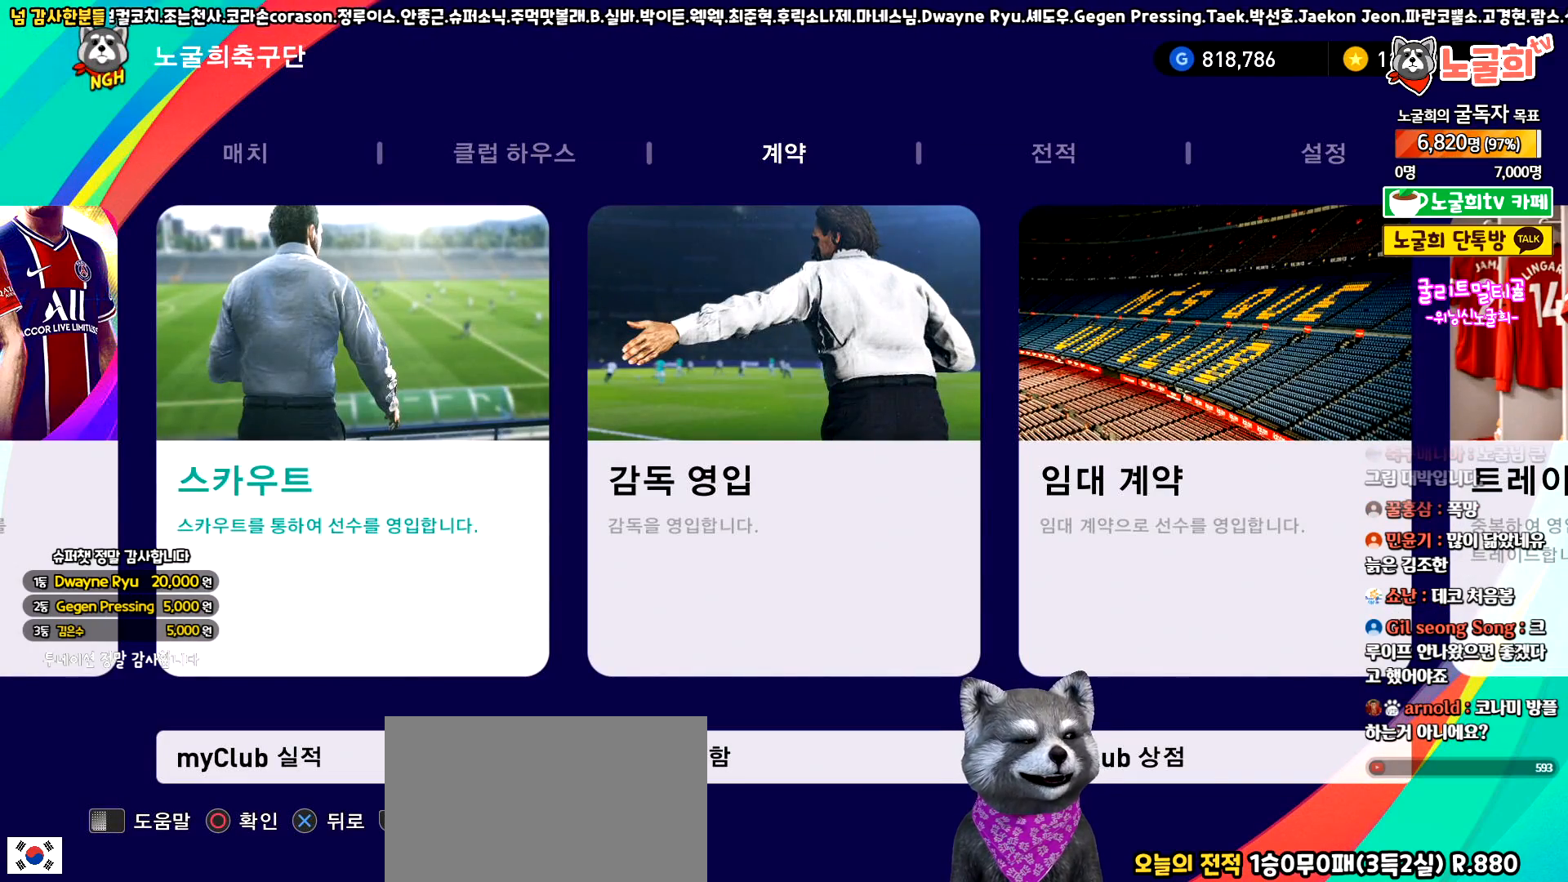
{"buttons": ["DPAD_UP"], "left_stick": "center", "events": [[433, "DPAD_UP", "down"]]}
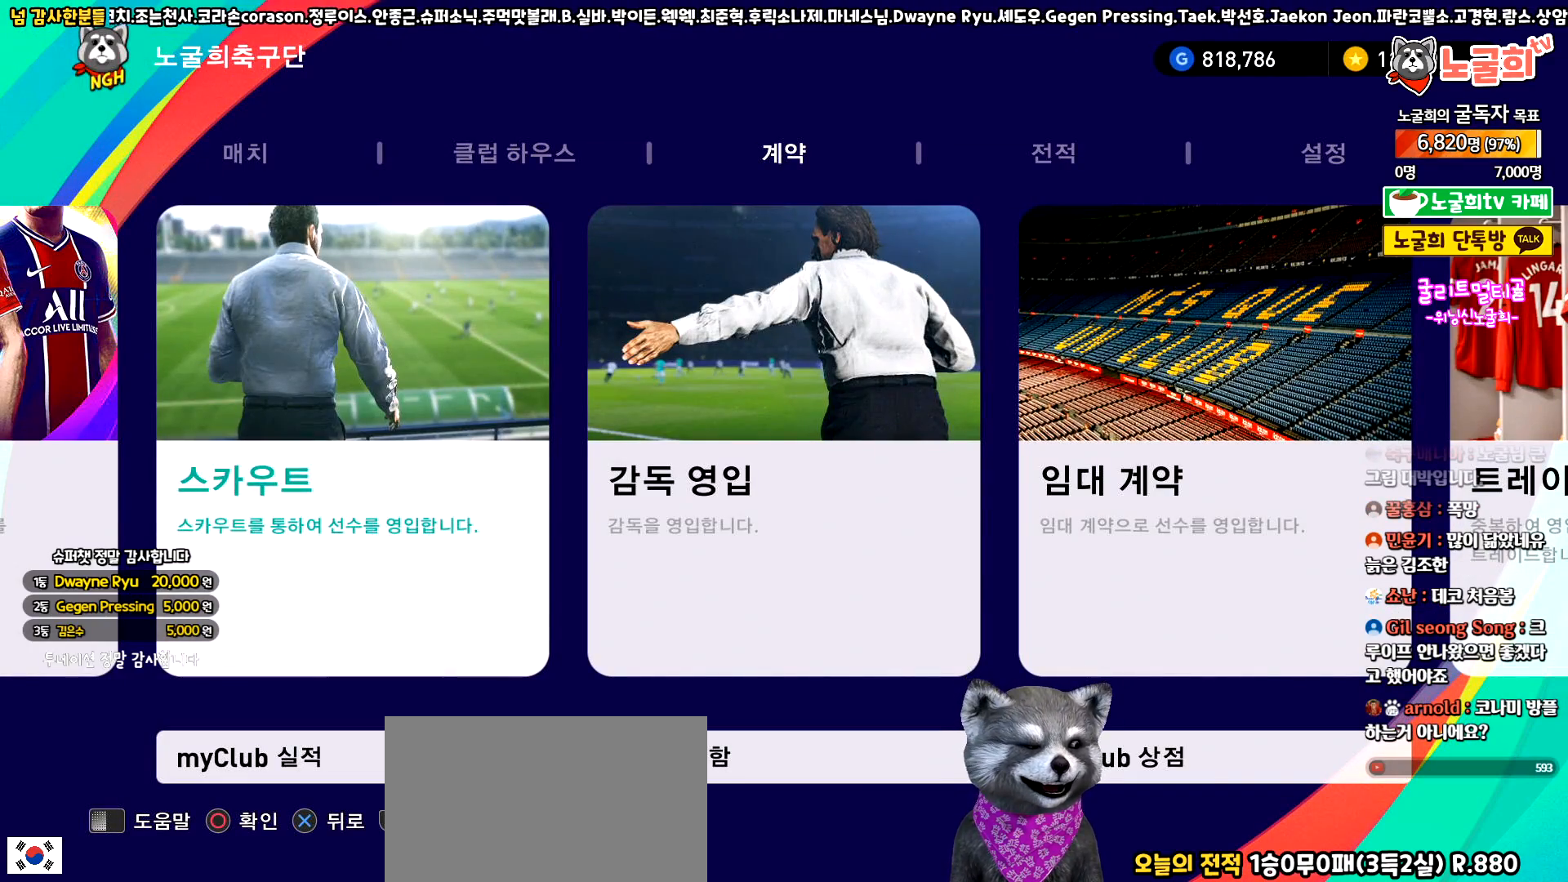
{"buttons": [], "left_stick": "center", "events": [[50, "DPAD_UP", "up"], [333, "DPAD_LEFT", "down"], [433, "DPAD_LEFT", "up"]]}
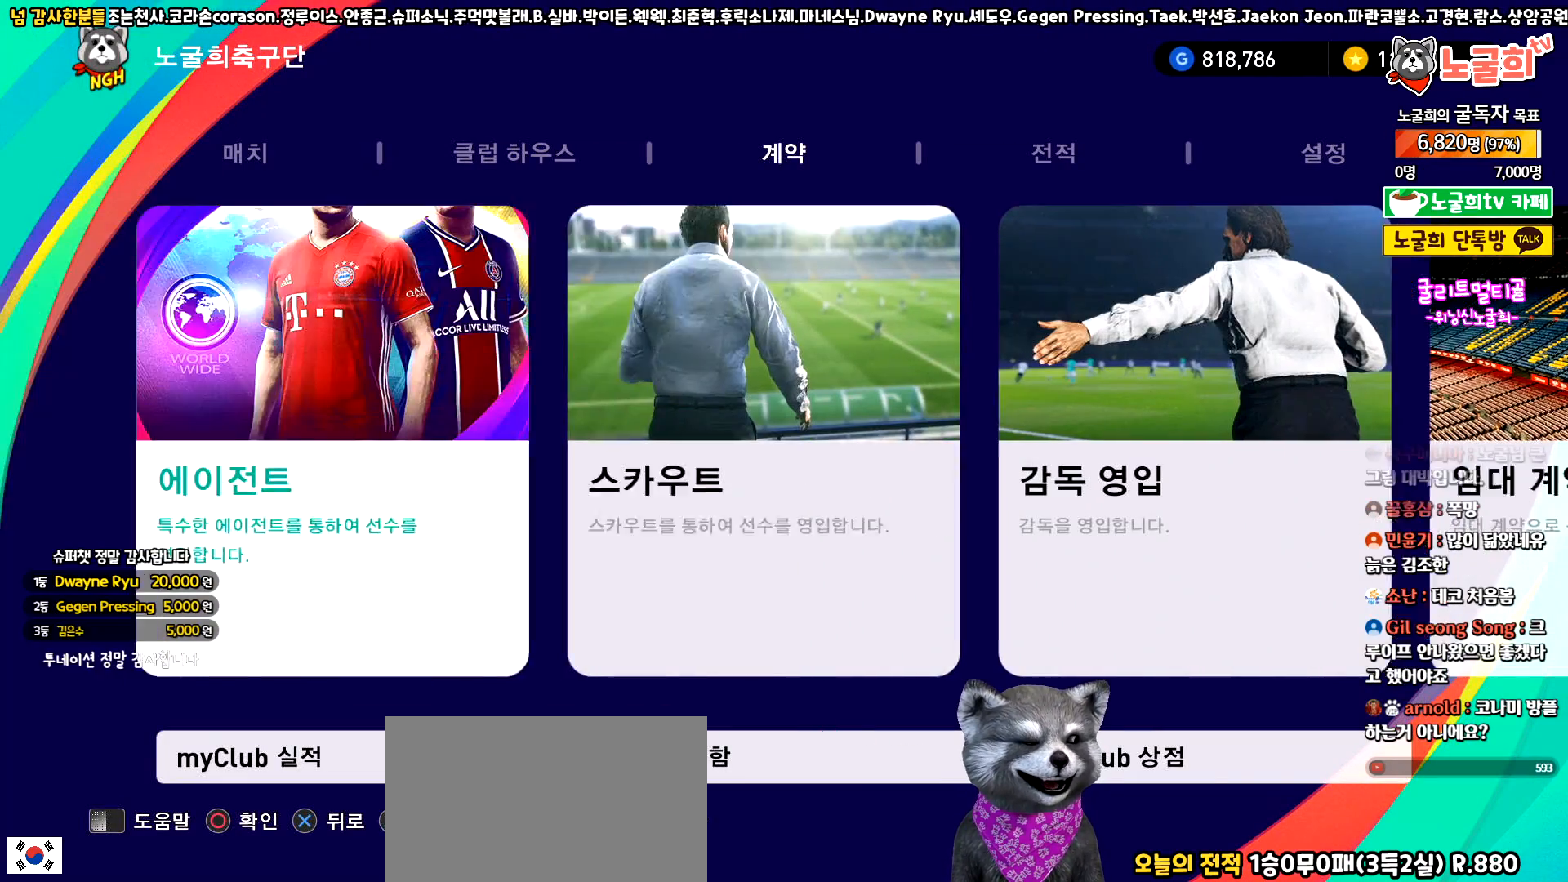
{"buttons": [], "left_stick": "center", "events": [[17, "DPAD_LEFT", "down"], [100, "DPAD_LEFT", "up"], [183, "DPAD_LEFT", "down"], [283, "DPAD_LEFT", "up"], [367, "DPAD_LEFT", "down"], [467, "DPAD_LEFT", "up"]]}
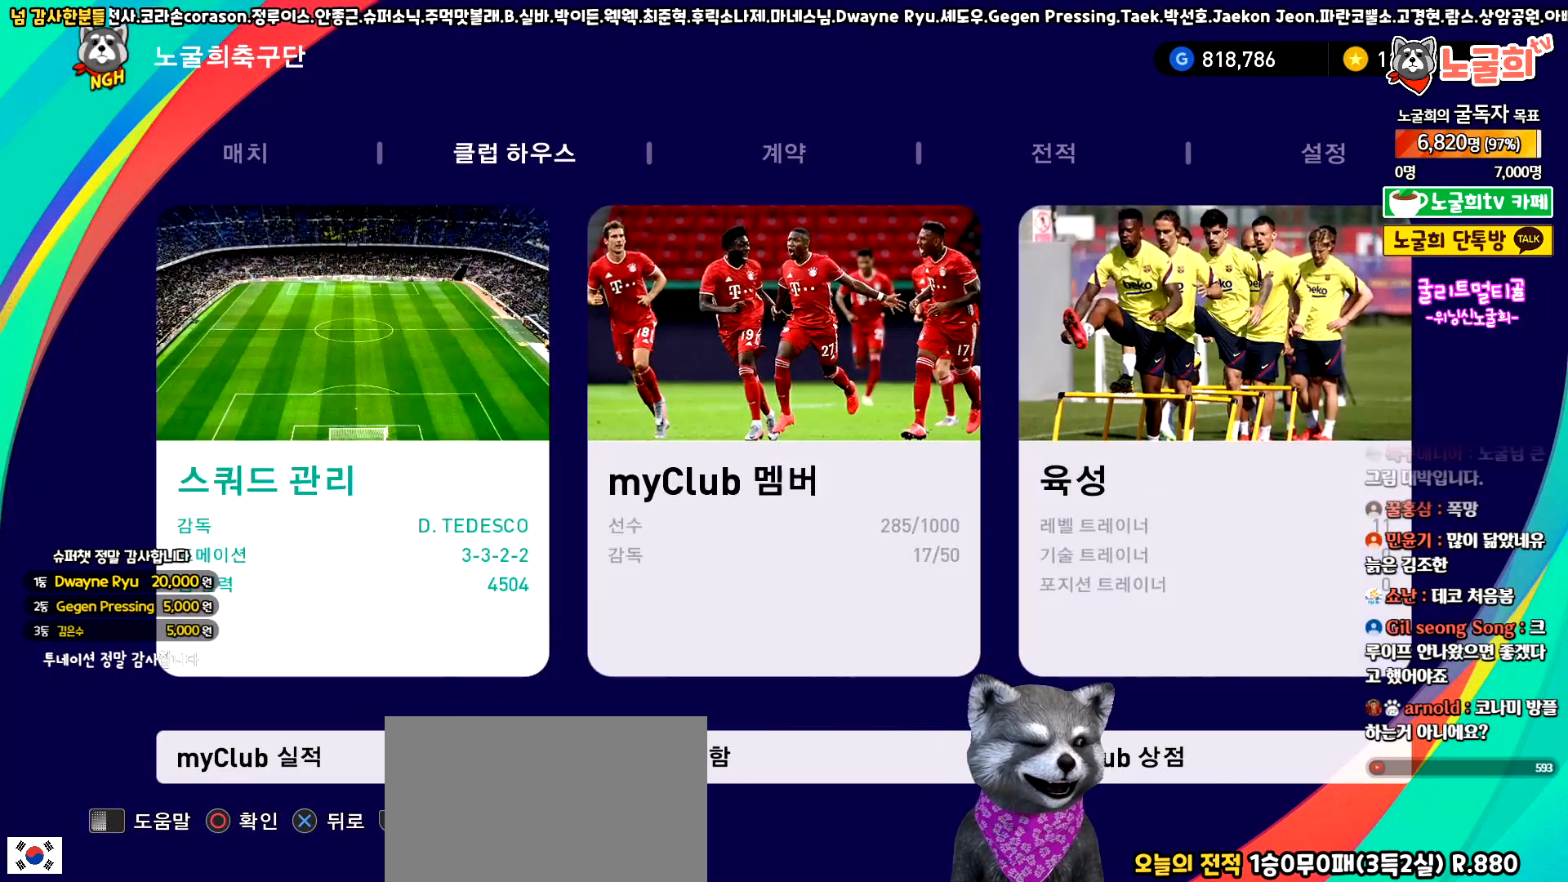
{"buttons": [], "left_stick": "center", "events": [[233, "DPAD_RIGHT", "down"], [300, "DPAD_RIGHT", "up"]]}
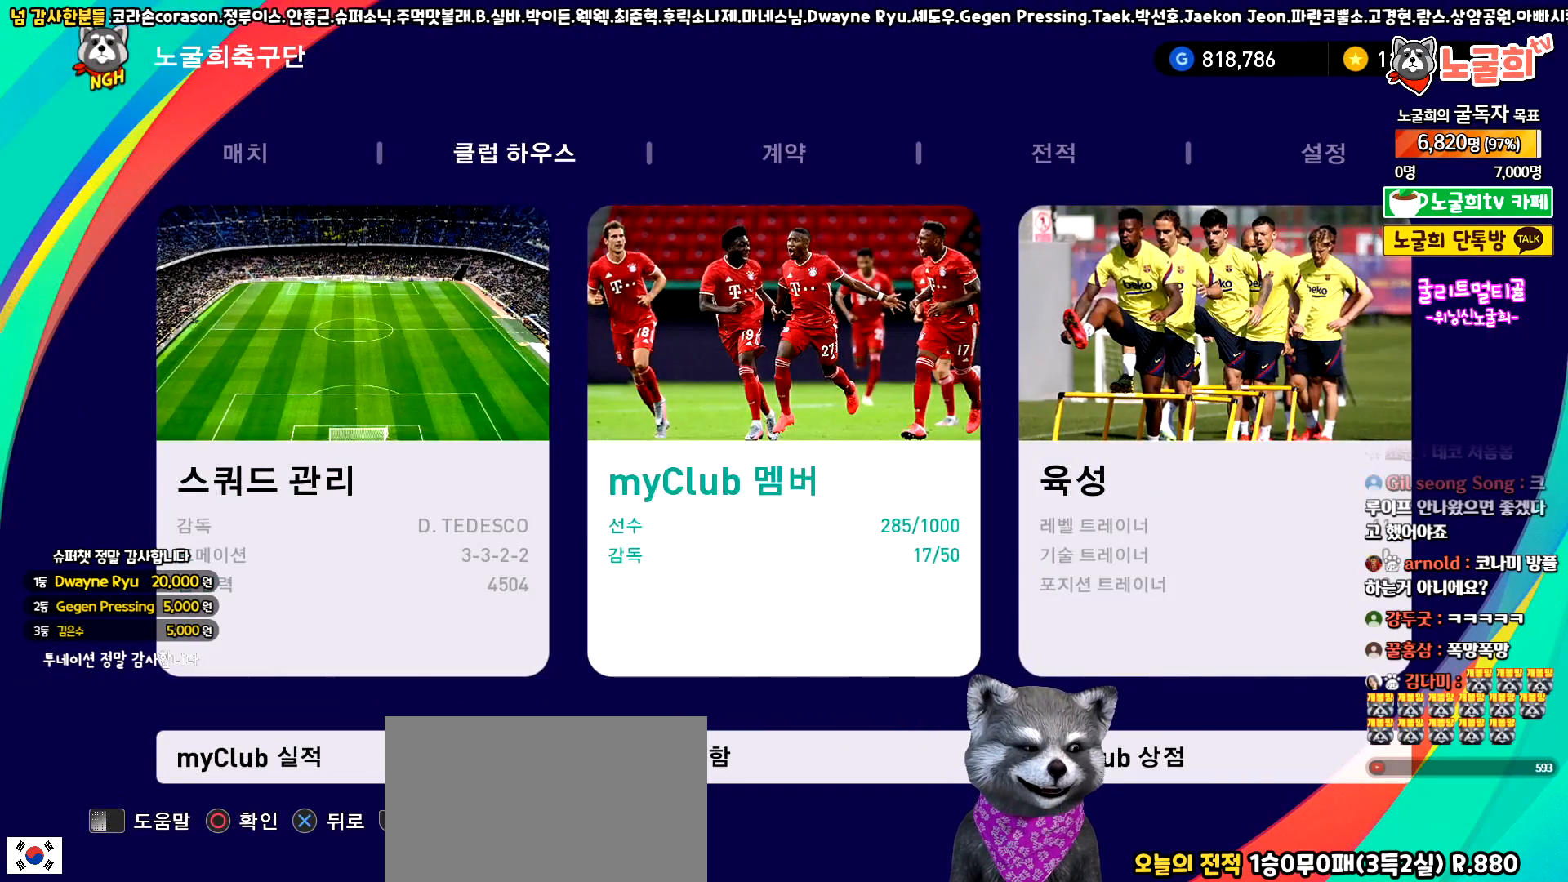
{"buttons": [], "left_stick": "center", "events": [[67, "DPAD_RIGHT", "down"], [183, "DPAD_RIGHT", "up"], [350, "CIRCLE", "down"], [467, "CIRCLE", "up"]]}
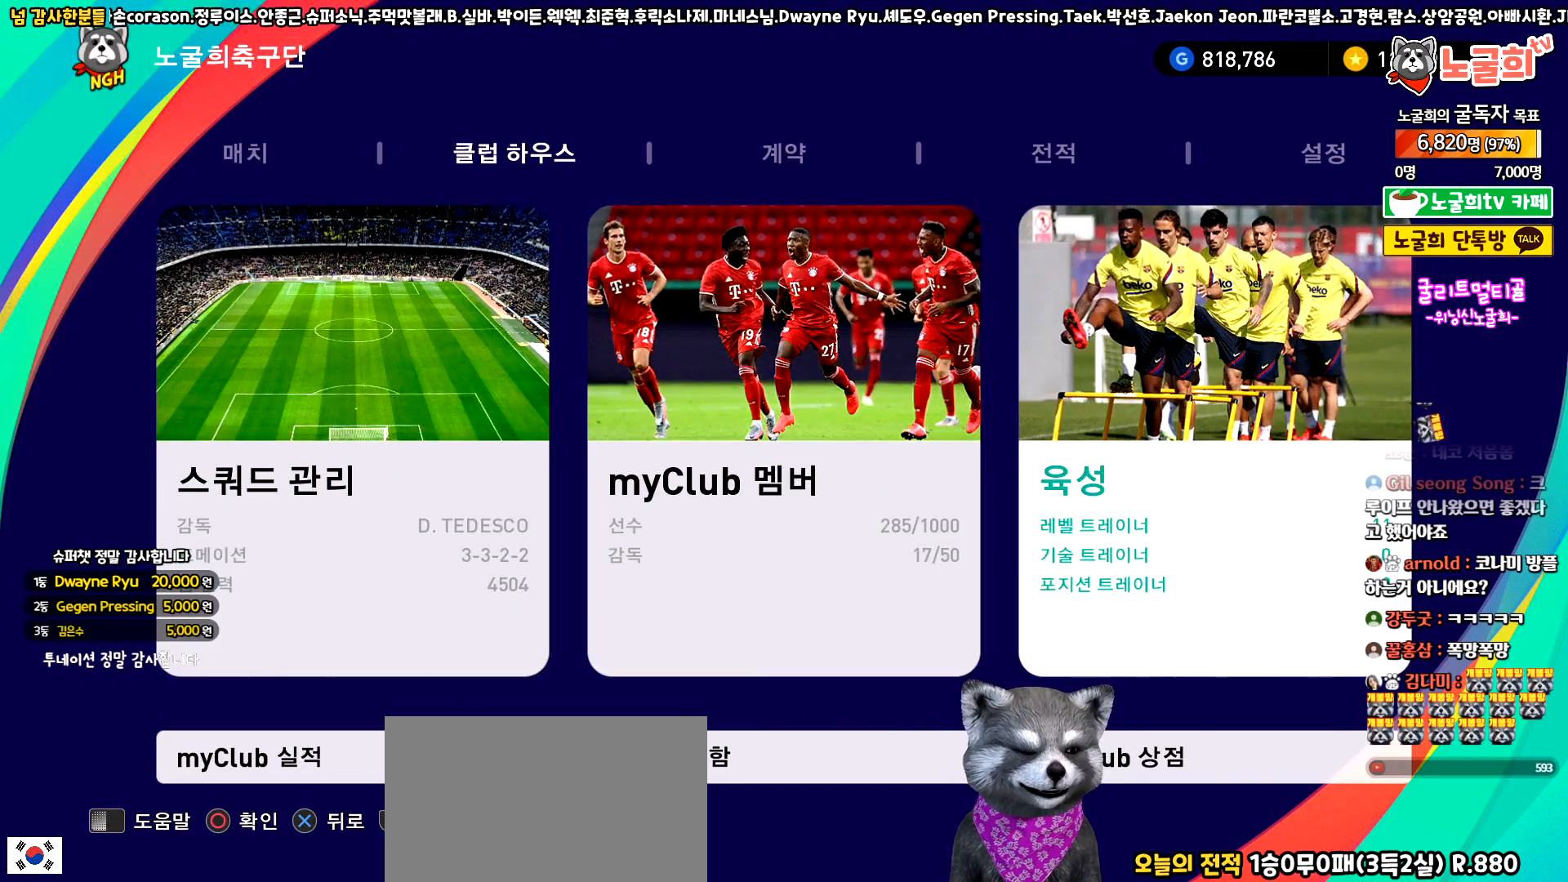
{"buttons": [], "left_stick": "center", "events": []}